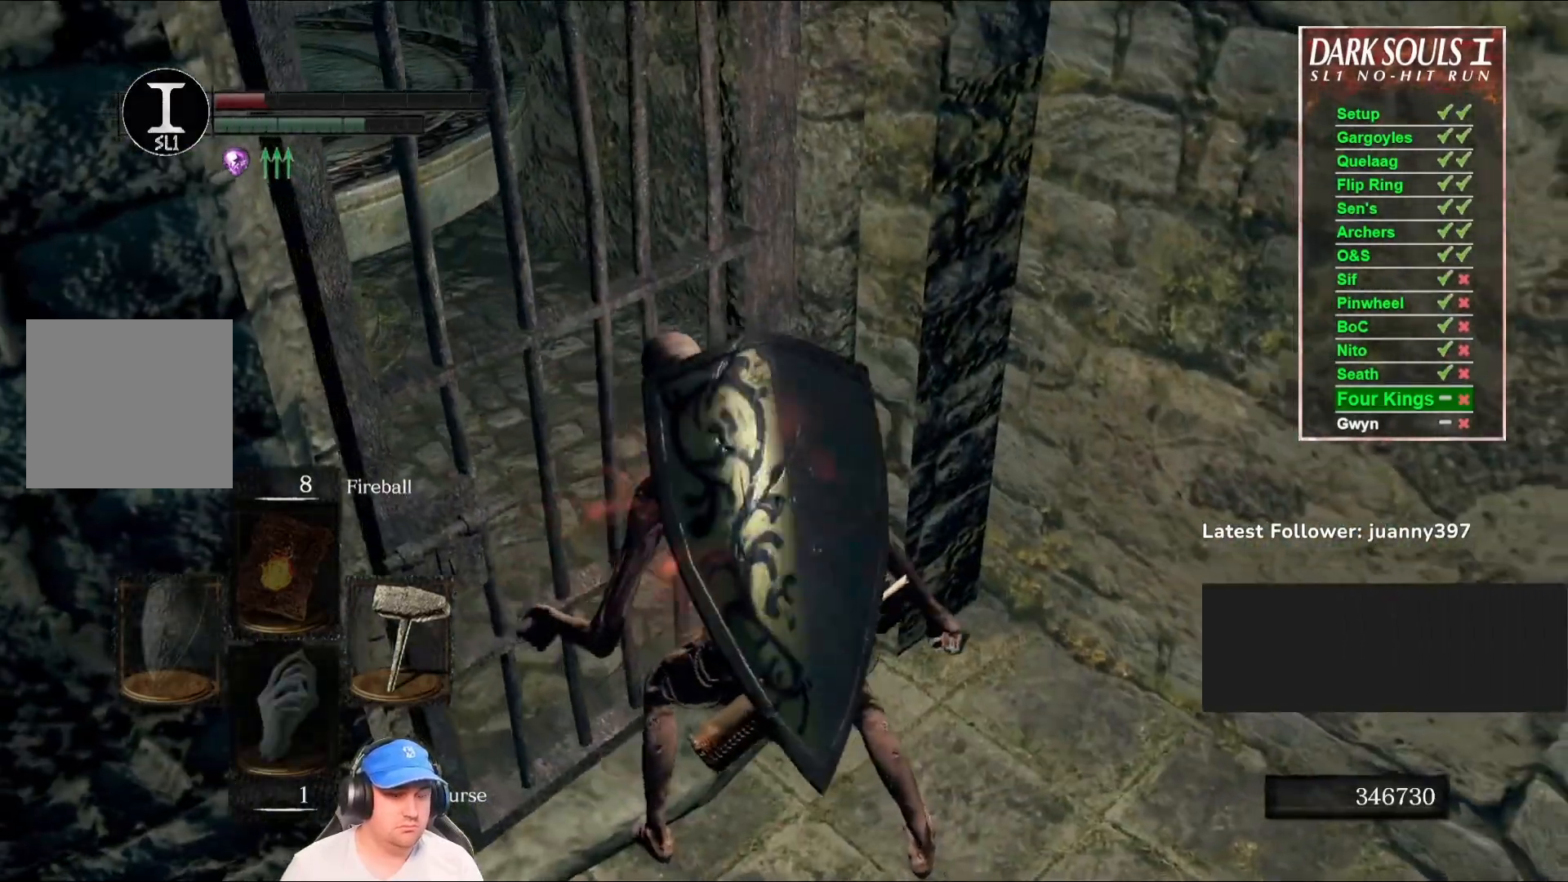
Gameplay with a controller (Xbox layout); each line is a JSON object with the inputs held at the frame after it. "events" lists button and stick changes between this image and that frame as [ms after this image, input, new state], when the widget could be followed in between. Not read: SHARE.
{"buttons": ["B"], "left_stick": "up-left", "right_stick": "center", "events": [[167, "left_stick", "up-left"], [267, "right_stick", "center"], [433, "B", "down"]]}
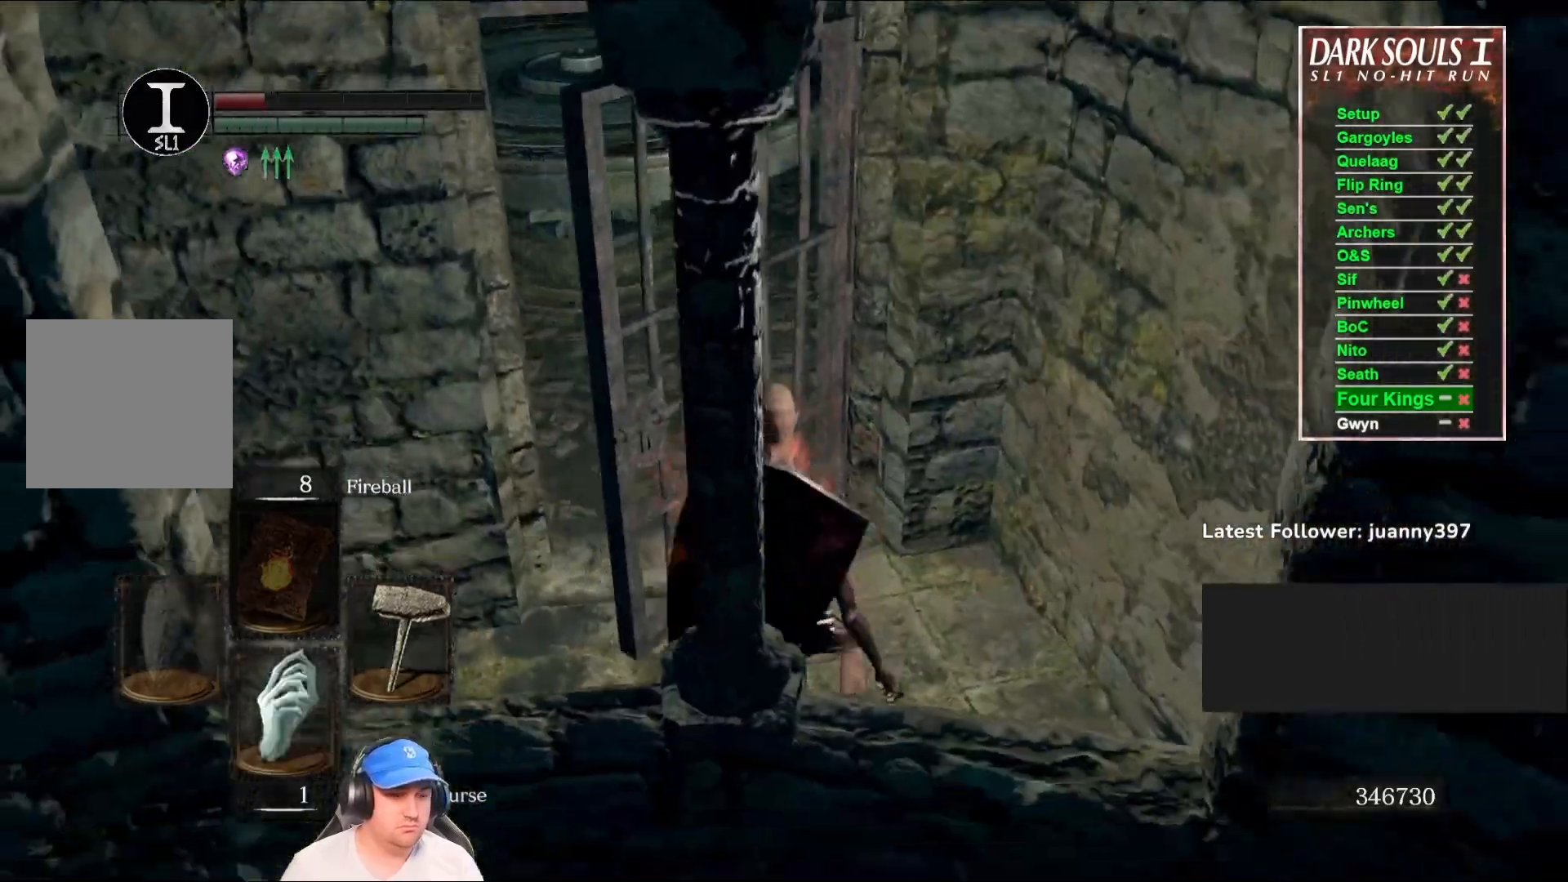
{"buttons": ["B"], "left_stick": "up", "right_stick": "center", "events": [[133, "right_stick", "left"], [233, "left_stick", "up"], [267, "right_stick", "center"]]}
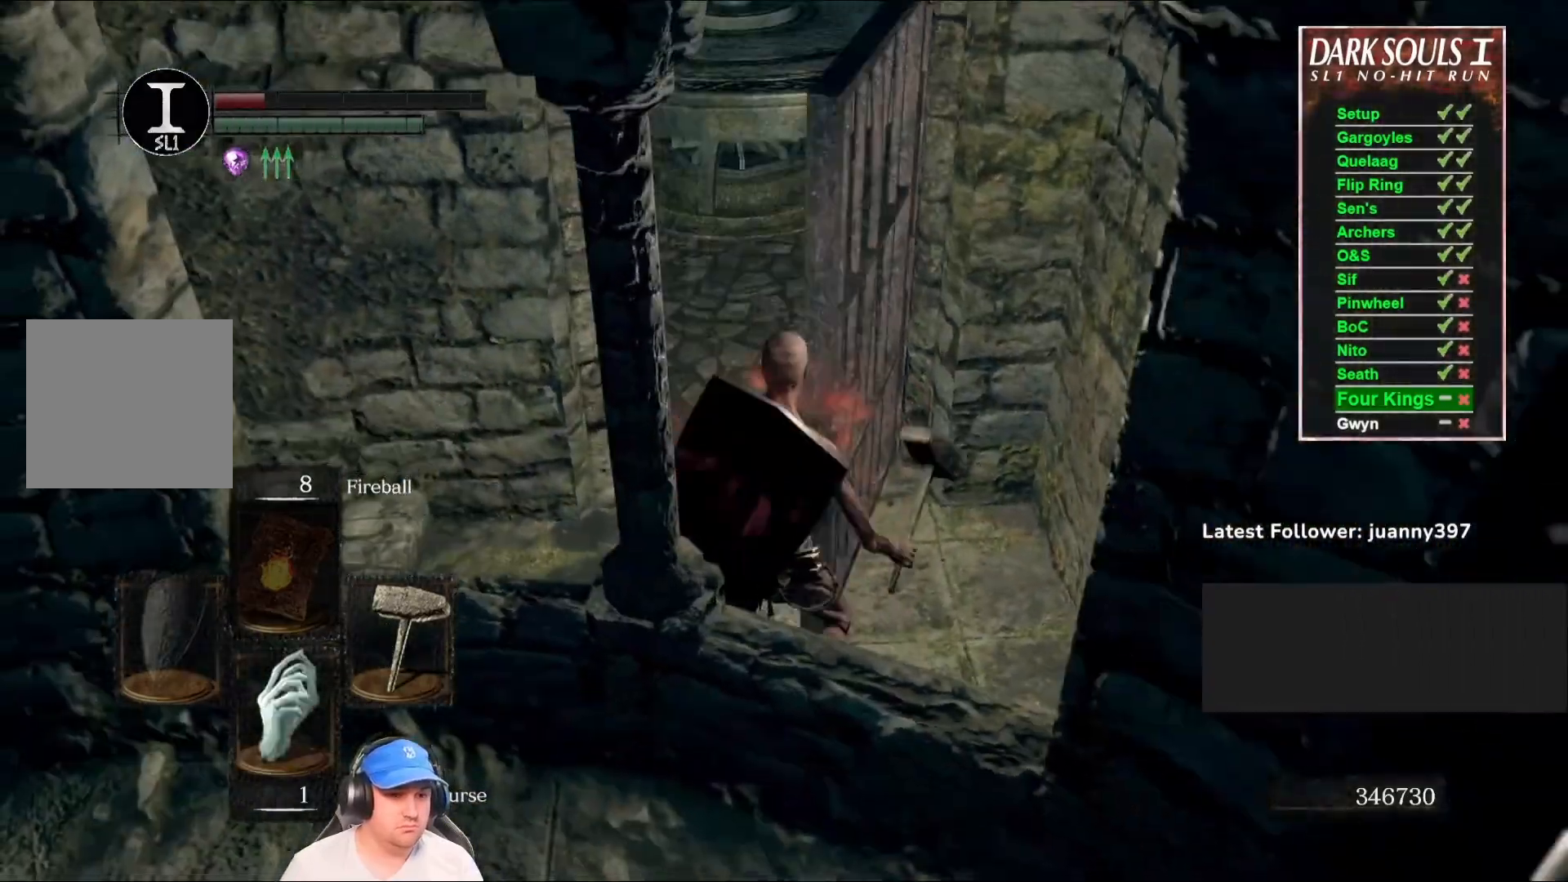
{"buttons": ["B"], "left_stick": "up", "right_stick": "center", "events": [[267, "right_stick", "left"], [467, "right_stick", "center"]]}
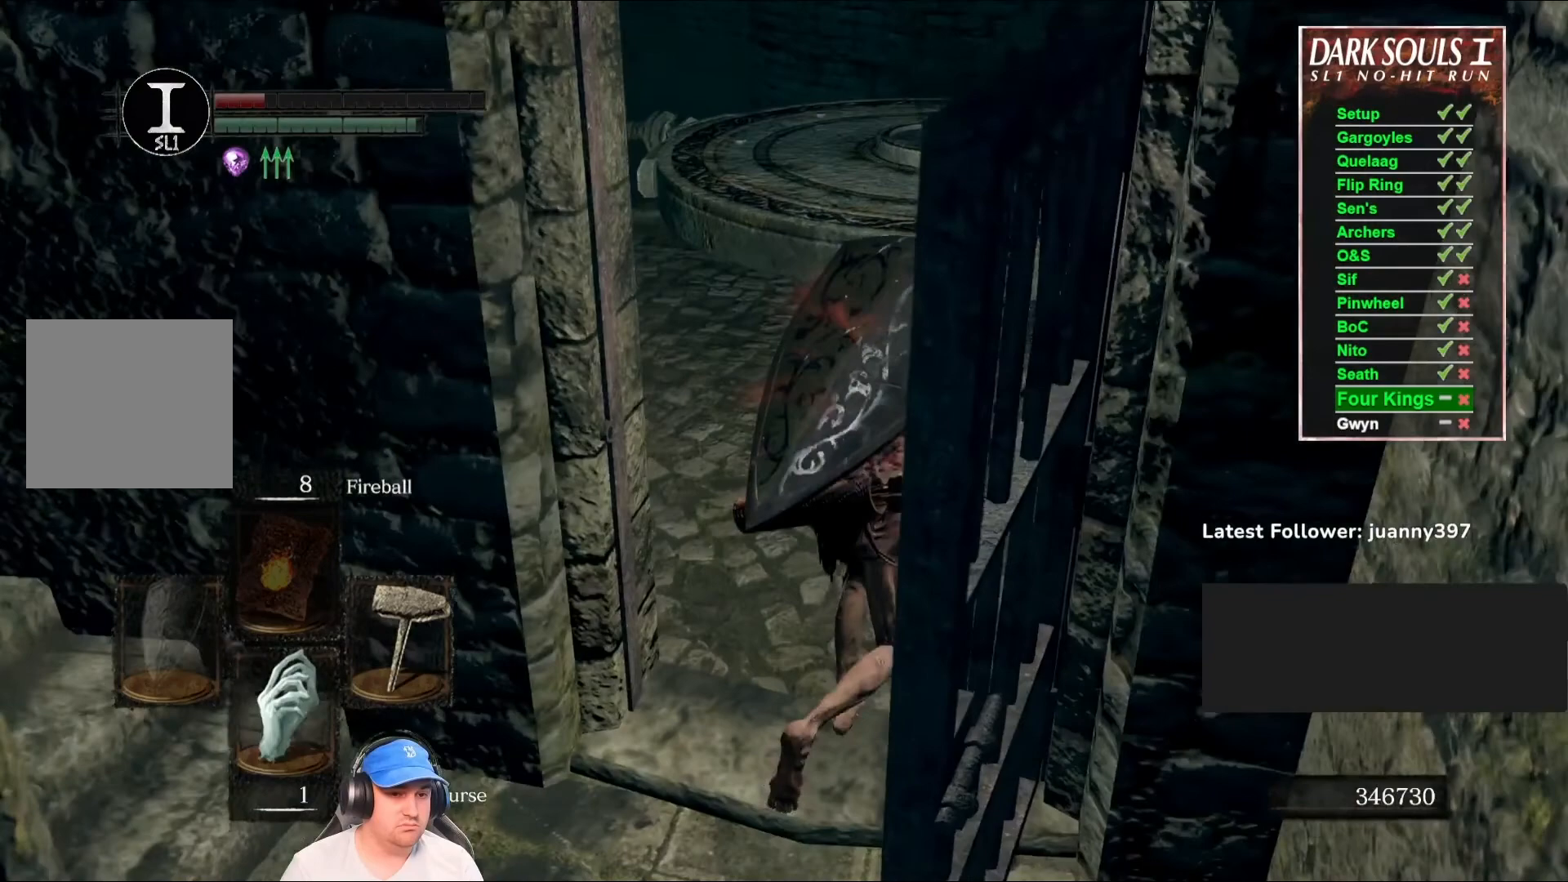
{"buttons": ["B"], "left_stick": "up", "right_stick": "down", "events": [[100, "right_stick", "left"], [267, "right_stick", "center"], [500, "right_stick", "down"]]}
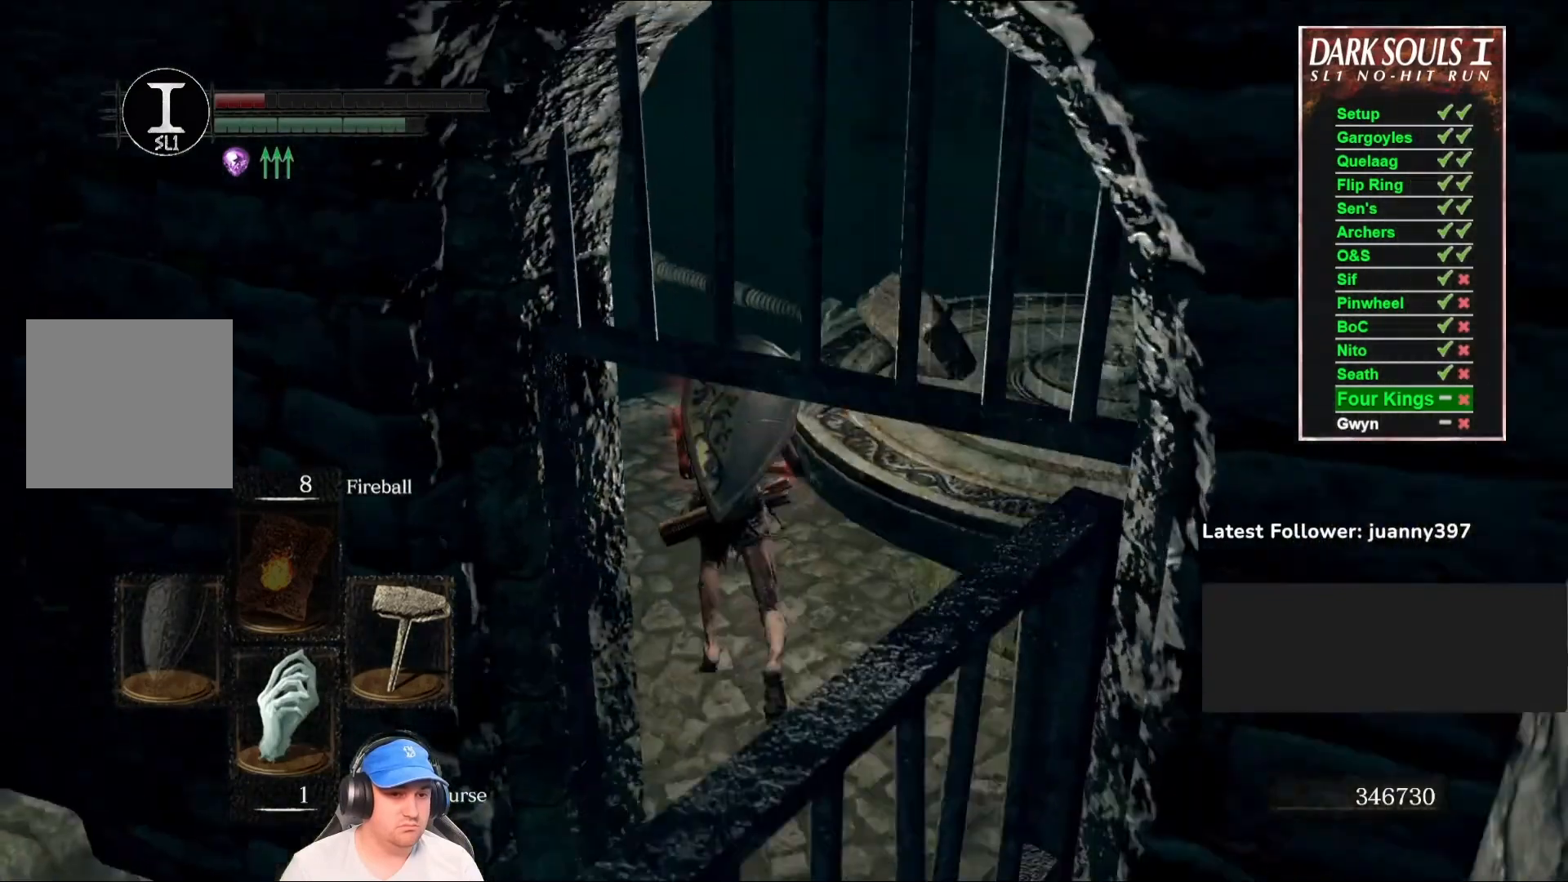
{"buttons": ["A"], "left_stick": "up", "right_stick": "center", "events": [[167, "right_stick", "center"], [200, "B", "up"], [333, "A", "down"], [367, "A", "up"], [500, "A", "down"]]}
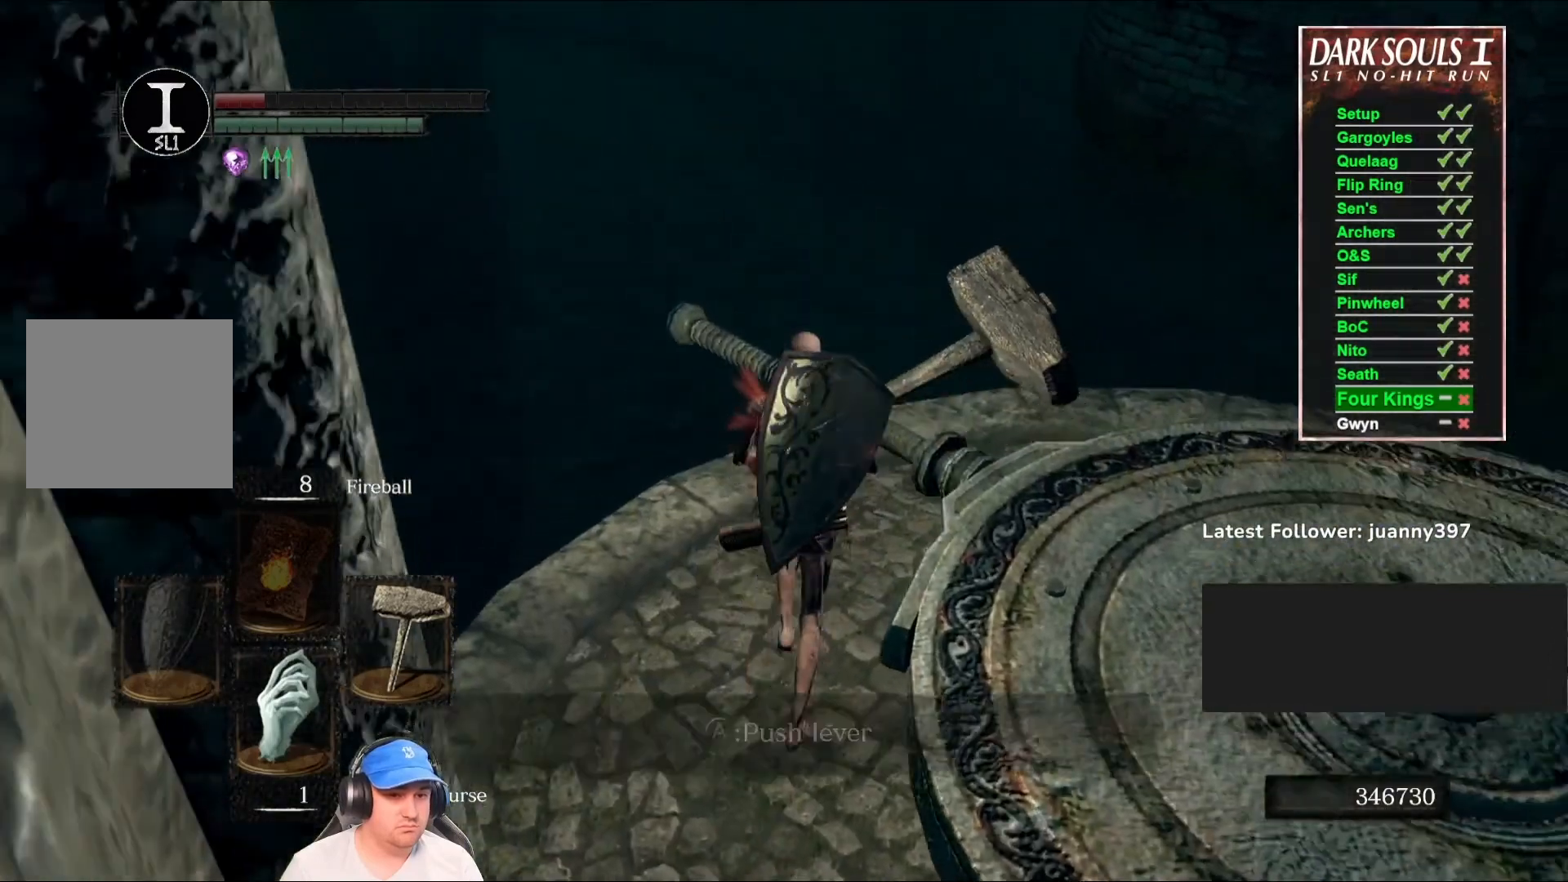
{"buttons": [], "left_stick": "center", "right_stick": "center", "events": [[67, "A", "up"], [167, "A", "down"], [167, "left_stick", "center"], [200, "A", "up"], [400, "START", "down"], [500, "START", "up"]]}
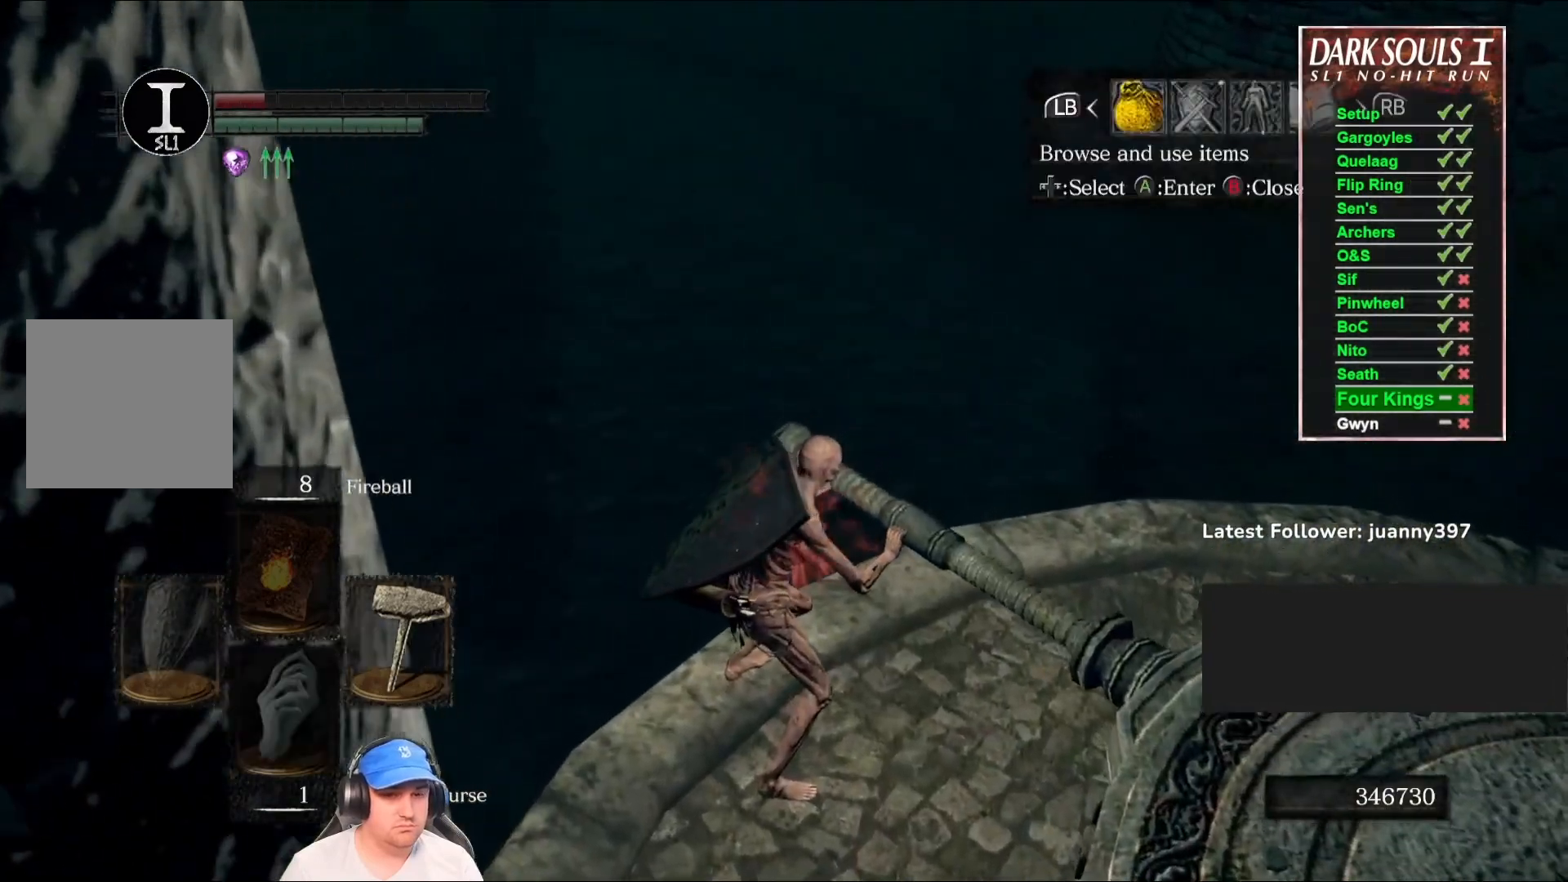
{"buttons": [], "left_stick": "center", "right_stick": "center", "events": [[133, "DPAD_RIGHT", "down"], [200, "DPAD_RIGHT", "up"], [233, "A", "down"], [300, "A", "up"], [367, "DPAD_DOWN", "down"], [467, "DPAD_DOWN", "up"]]}
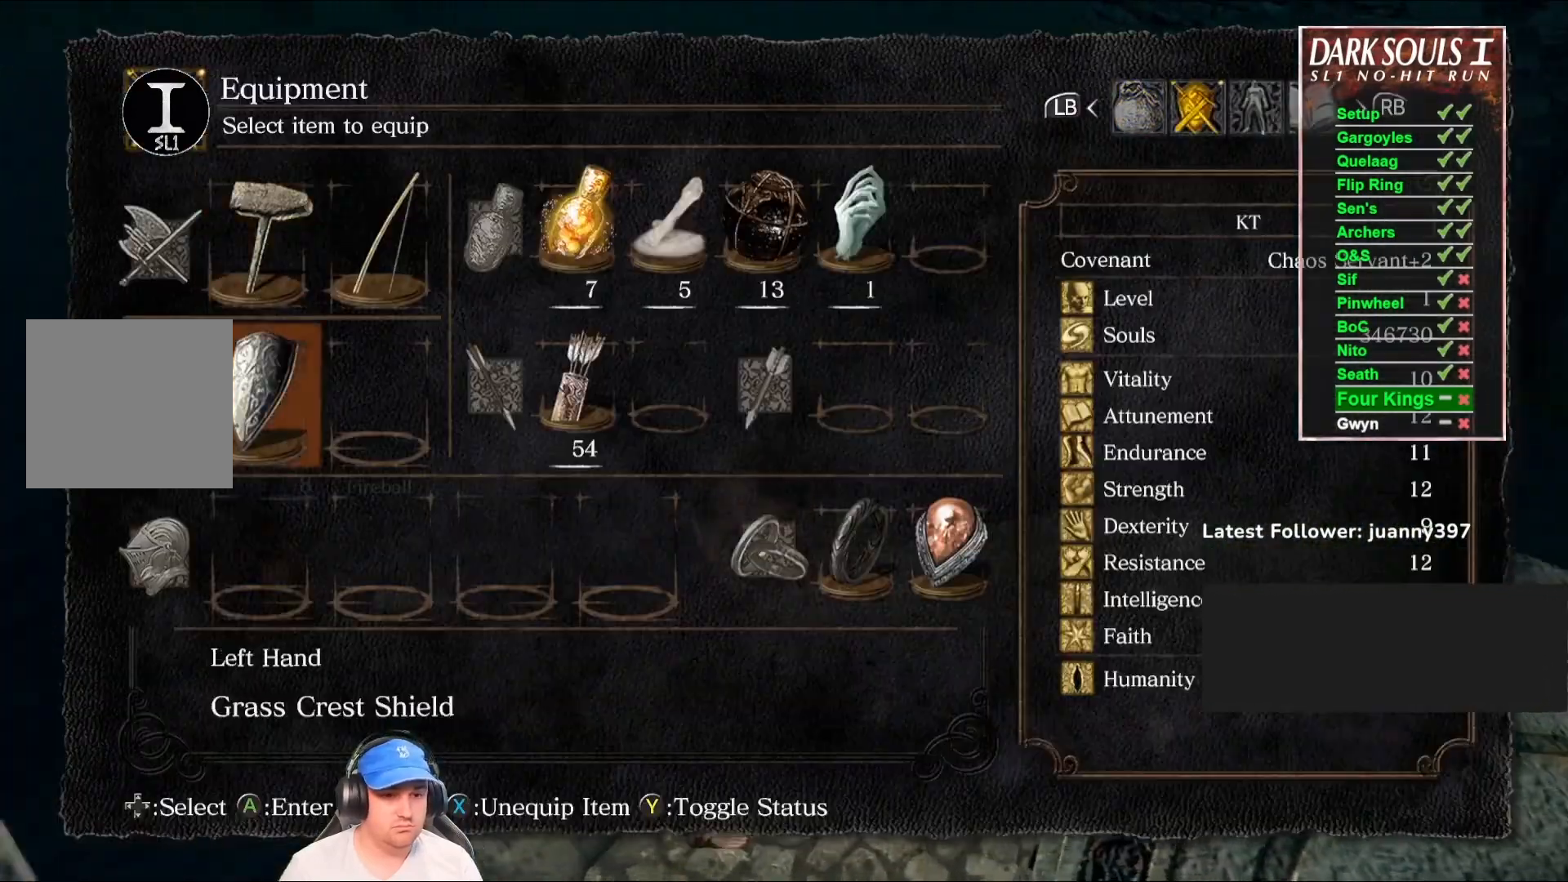
{"buttons": [], "left_stick": "center", "right_stick": "center", "events": [[33, "DPAD_DOWN", "down"], [100, "DPAD_DOWN", "up"], [233, "DPAD_LEFT", "down"], [333, "DPAD_LEFT", "up"]]}
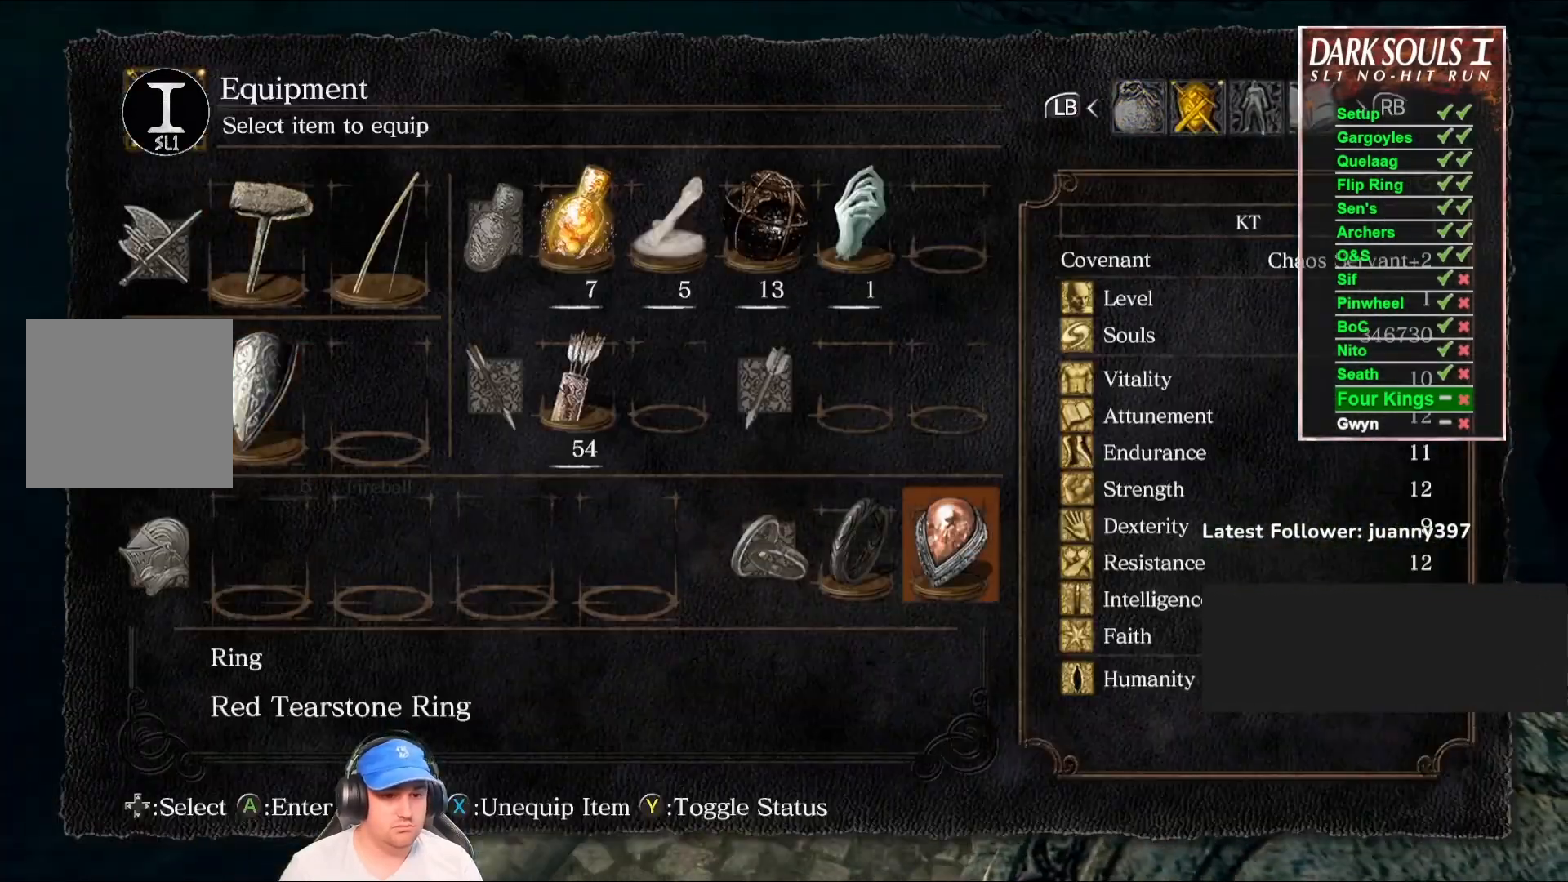
{"buttons": [], "left_stick": "center", "right_stick": "center", "events": [[33, "A", "down"], [100, "A", "up"], [367, "DPAD_UP", "down"], [433, "DPAD_UP", "up"]]}
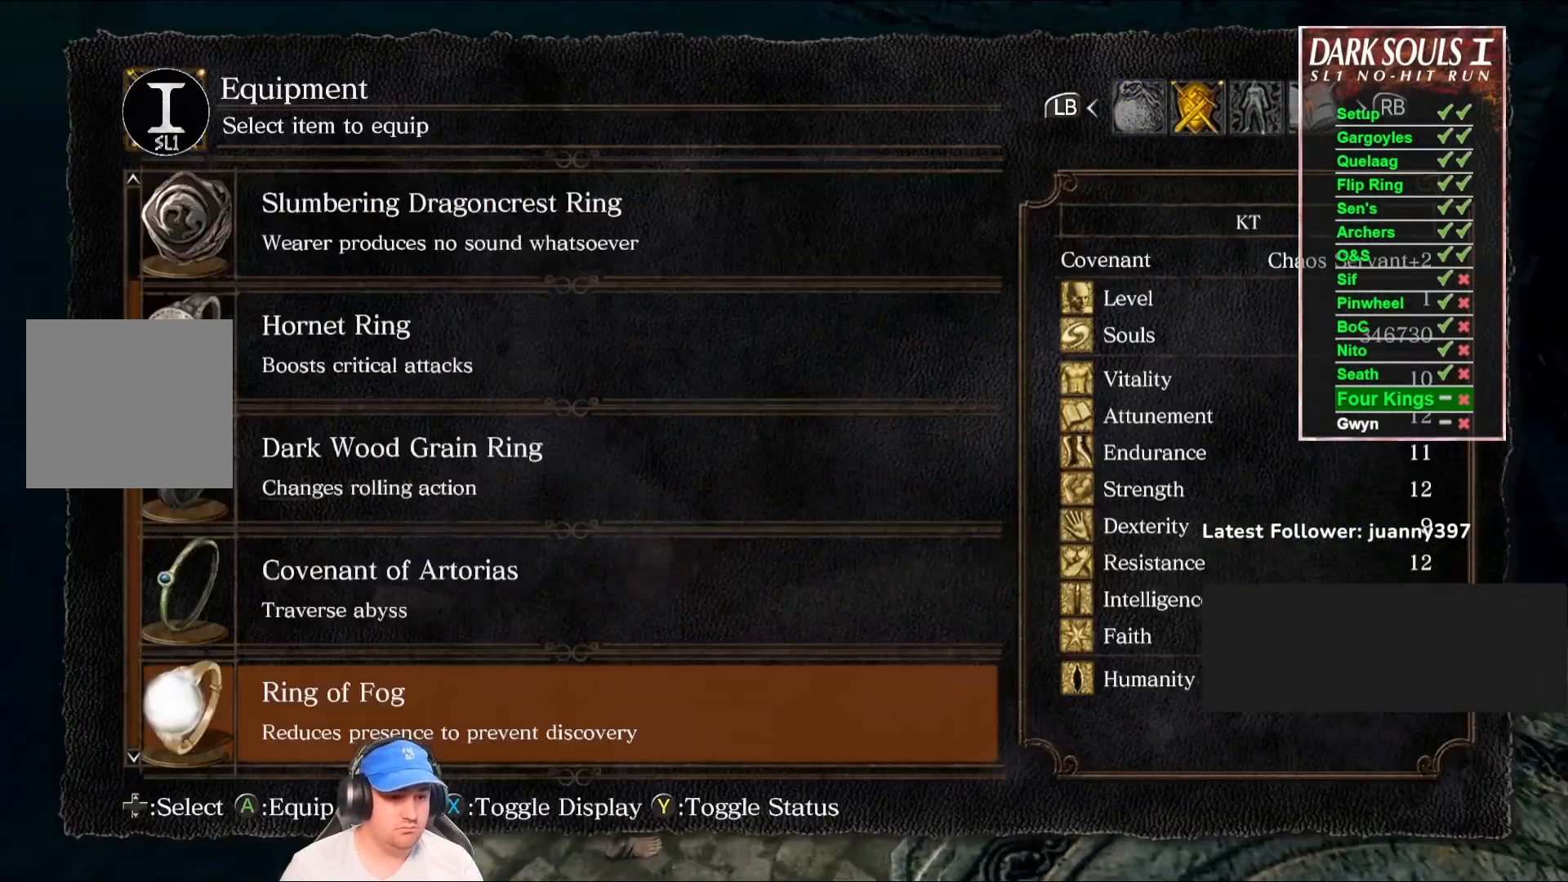
{"buttons": [], "left_stick": "center", "right_stick": "center", "events": [[233, "A", "down"], [333, "A", "up"]]}
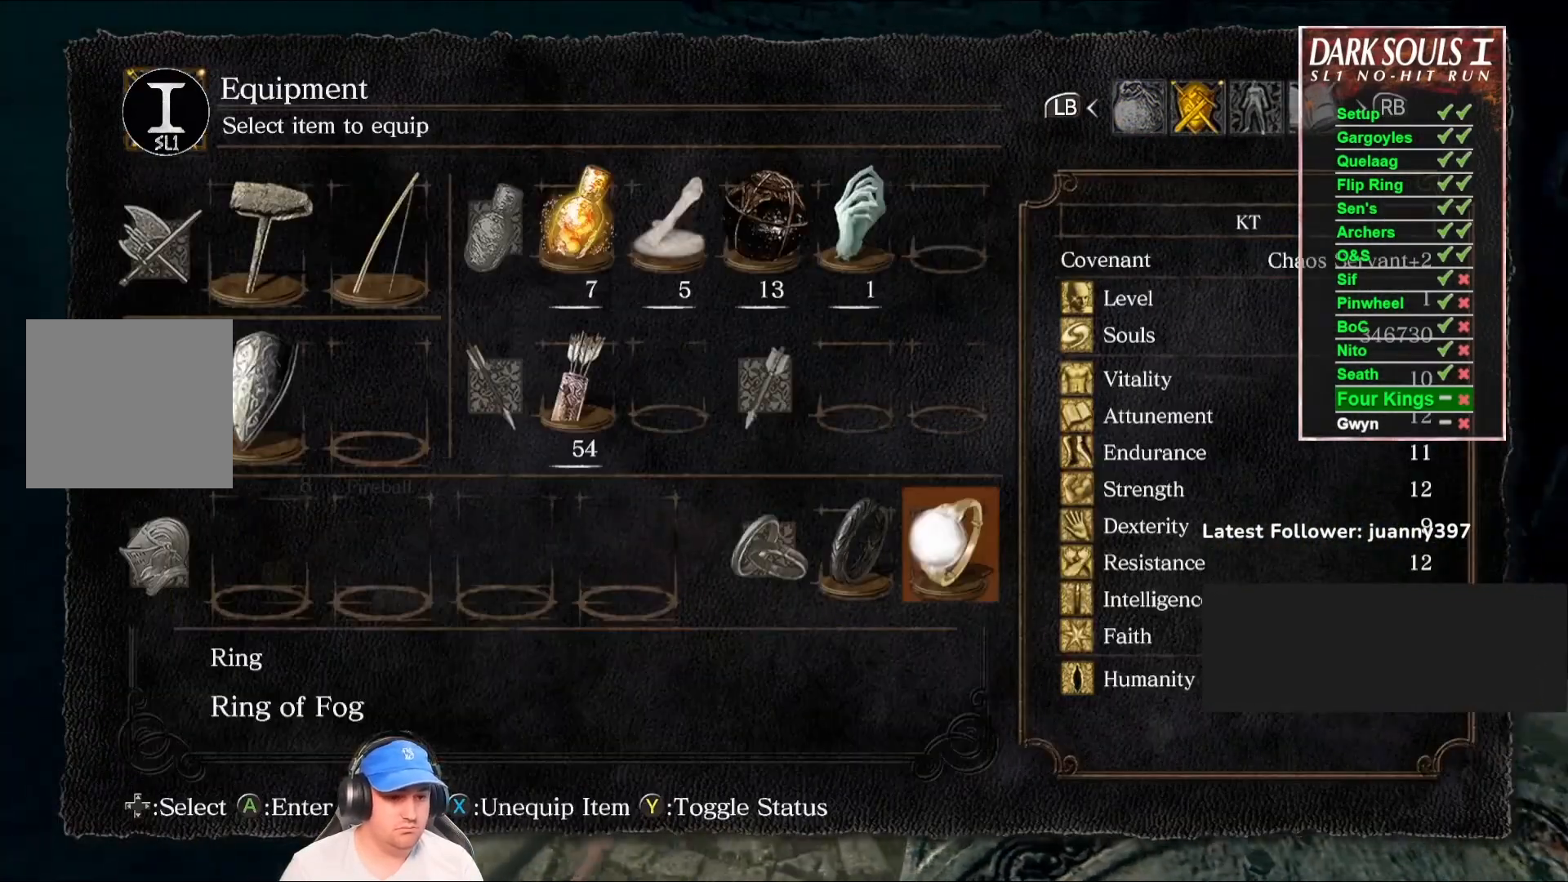
{"buttons": [], "left_stick": "center", "right_stick": "center", "events": [[167, "DPAD_LEFT", "down"], [267, "DPAD_LEFT", "up"], [300, "A", "down"], [367, "A", "up"]]}
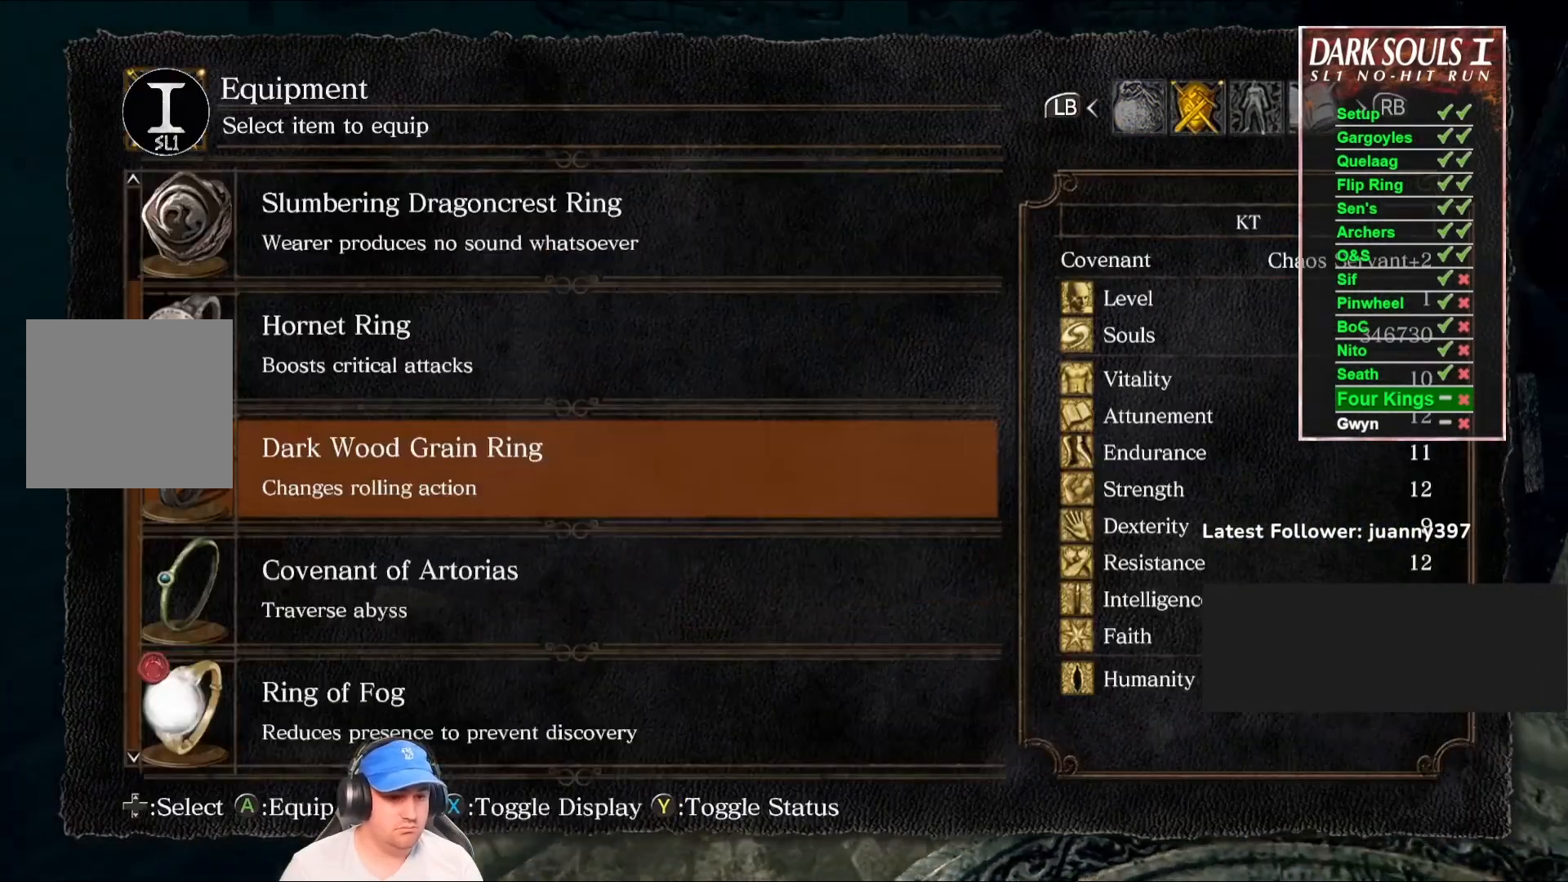
{"buttons": [], "left_stick": "center", "right_stick": "center", "events": []}
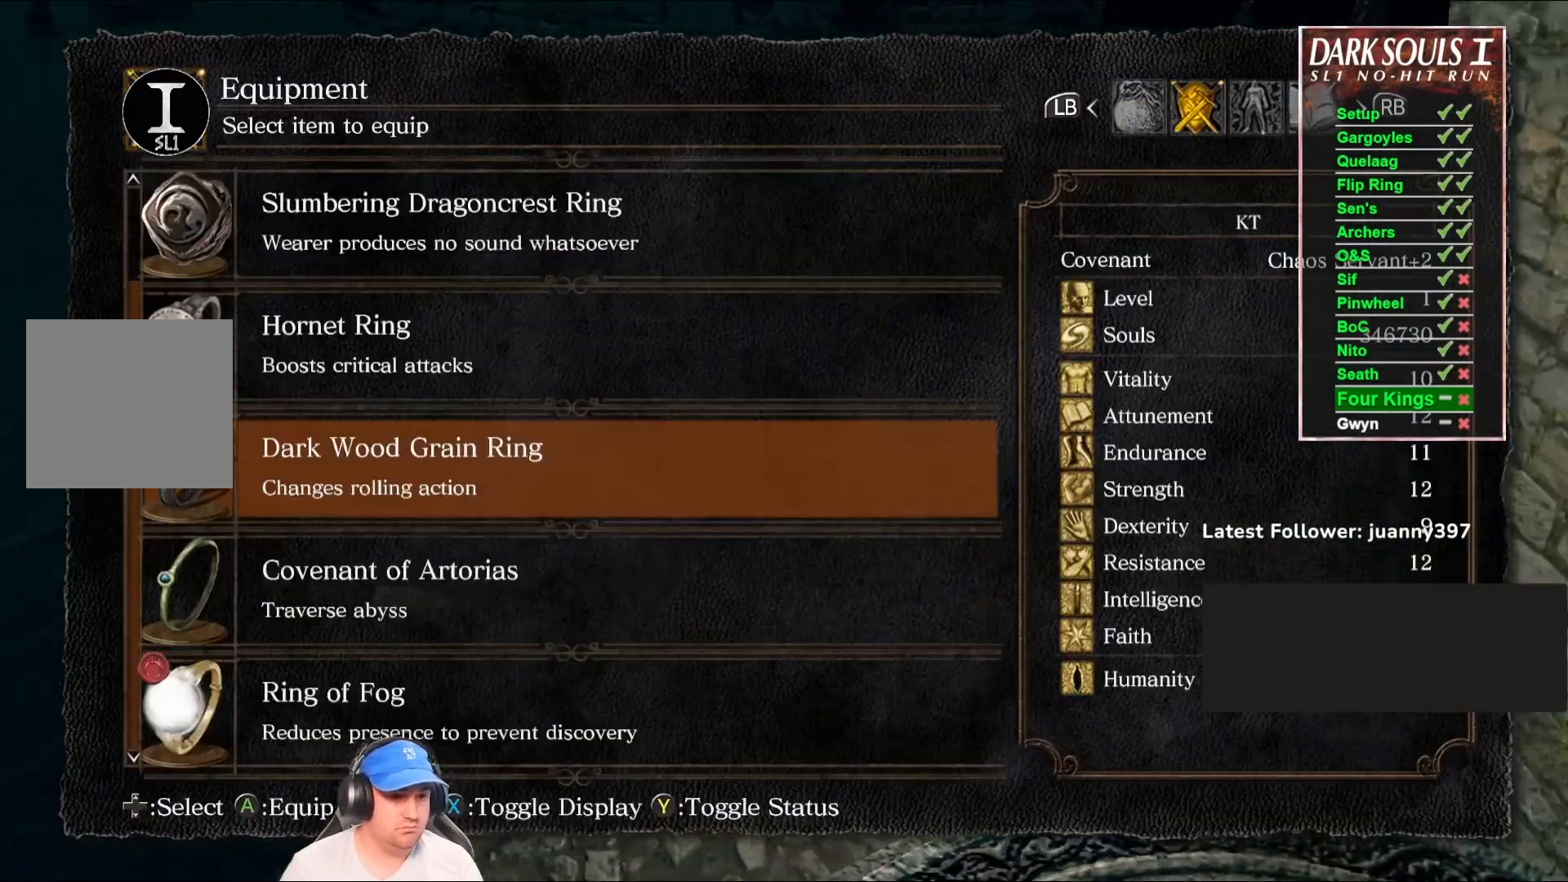
{"buttons": [], "left_stick": "center", "right_stick": "center", "events": [[67, "DPAD_UP", "down"], [133, "DPAD_UP", "up"], [200, "DPAD_UP", "down"], [267, "DPAD_UP", "up"], [333, "A", "down"], [400, "A", "up"]]}
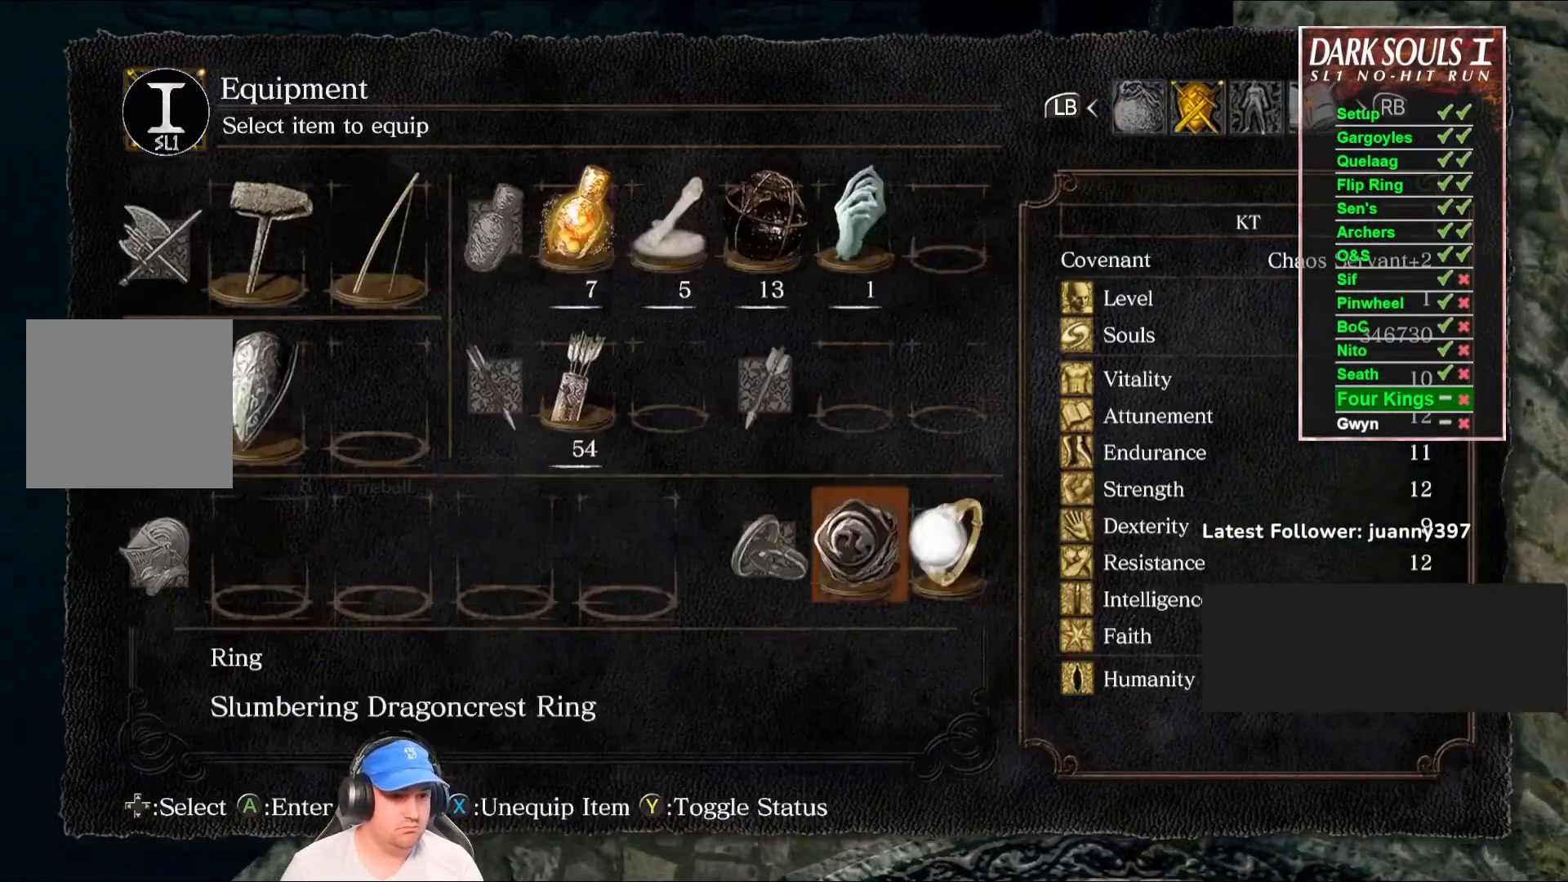
{"buttons": [], "left_stick": "center", "right_stick": "left", "events": [[33, "START", "down"], [100, "START", "up"], [300, "right_stick", "left"]]}
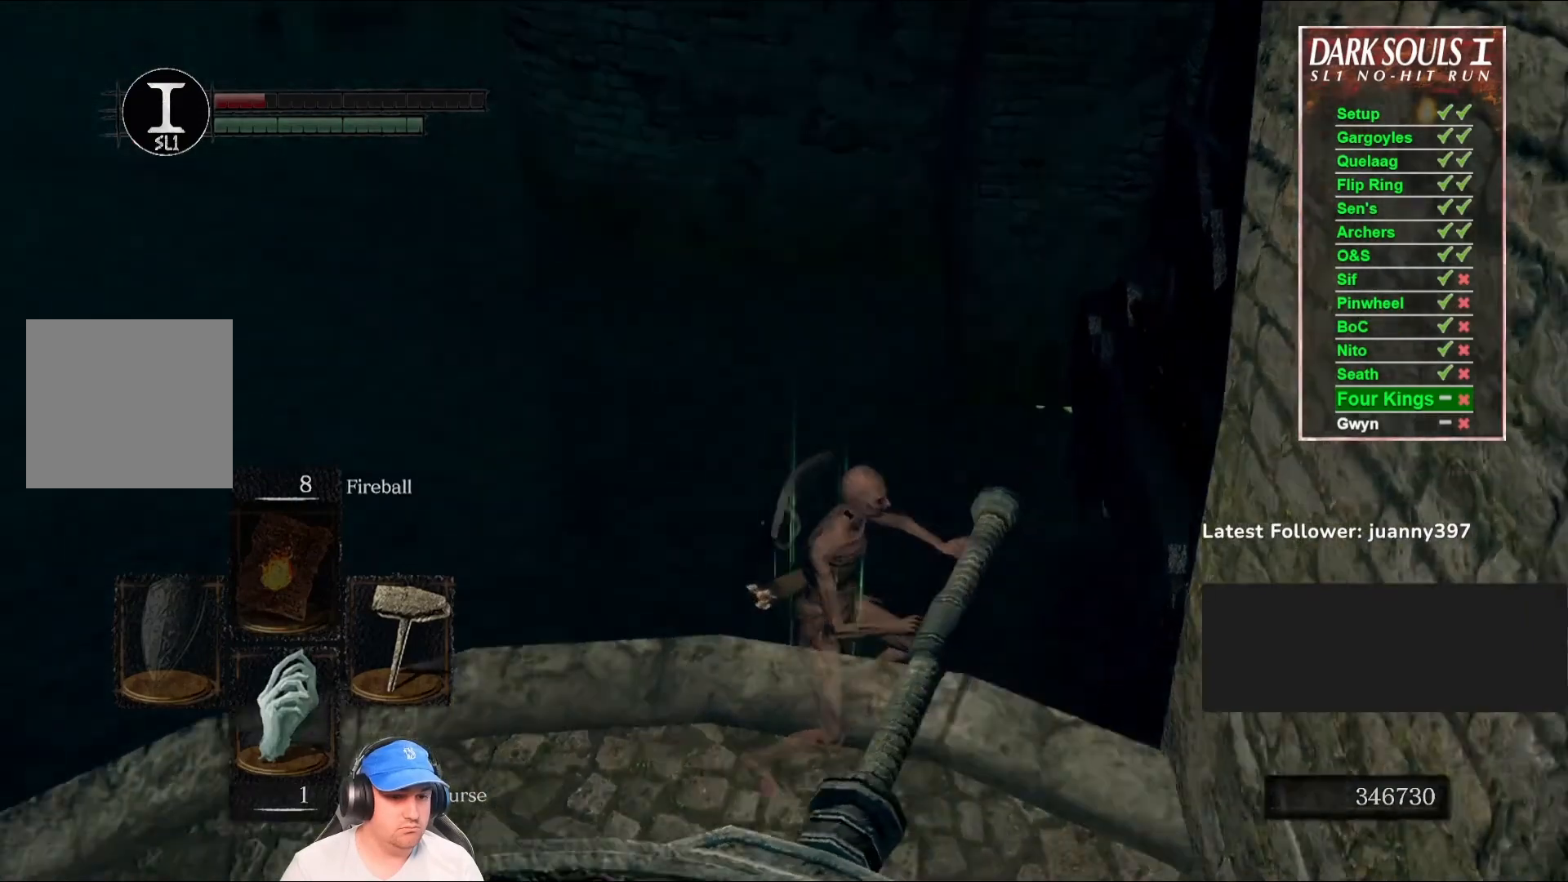
{"buttons": [], "left_stick": "center", "right_stick": "center", "events": [[100, "left_stick", "left"], [300, "right_stick", "center"], [367, "left_stick", "center"]]}
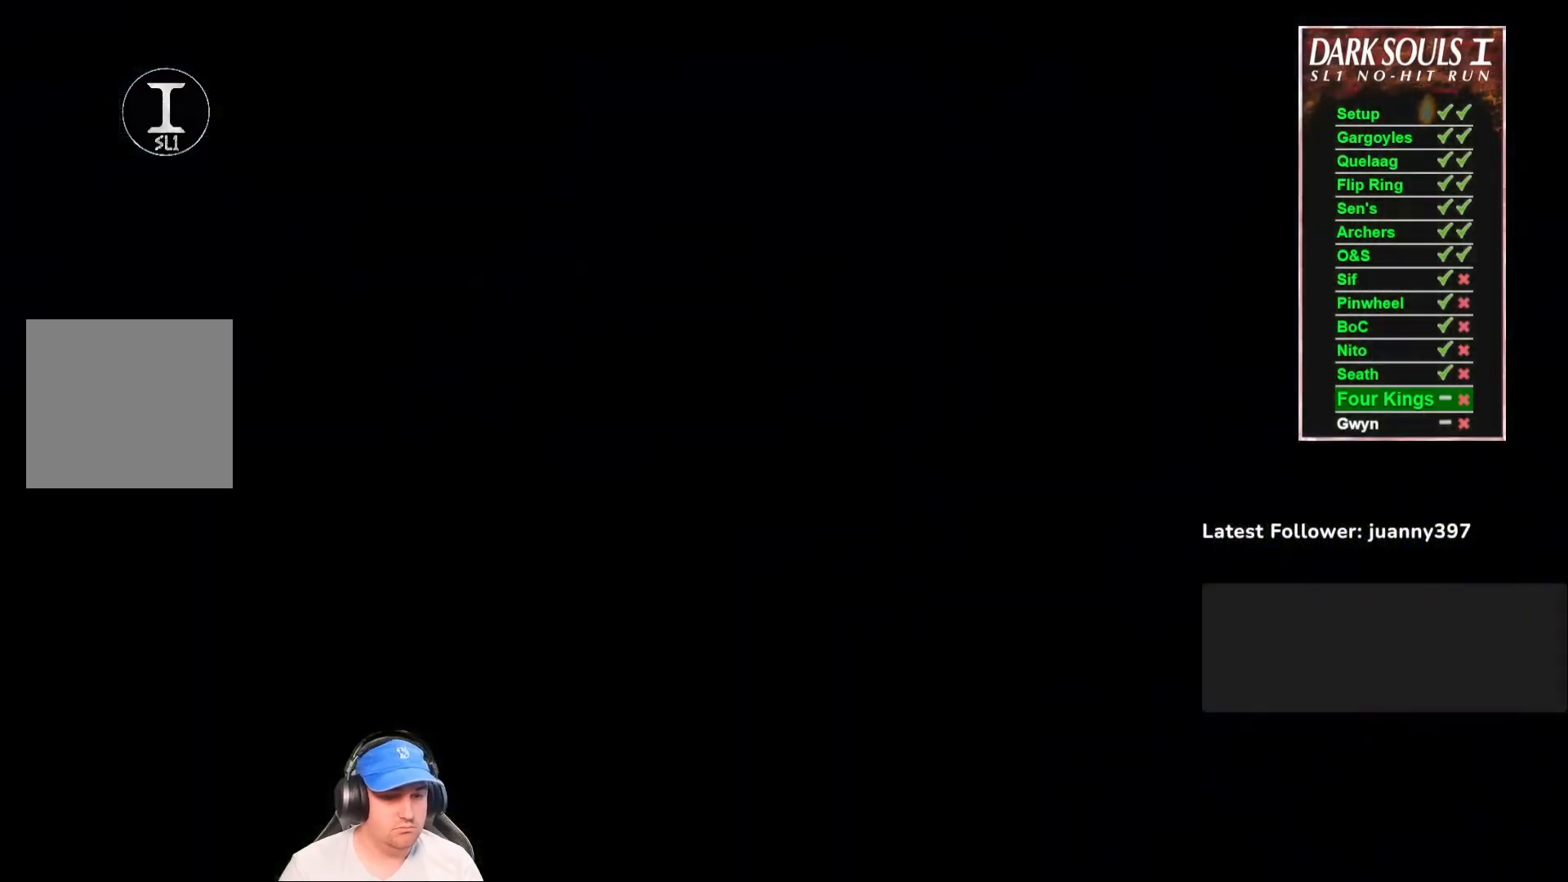
{"buttons": ["START"], "left_stick": "center", "right_stick": "center", "events": [[67, "START", "down"], [167, "START", "up"], [433, "START", "down"]]}
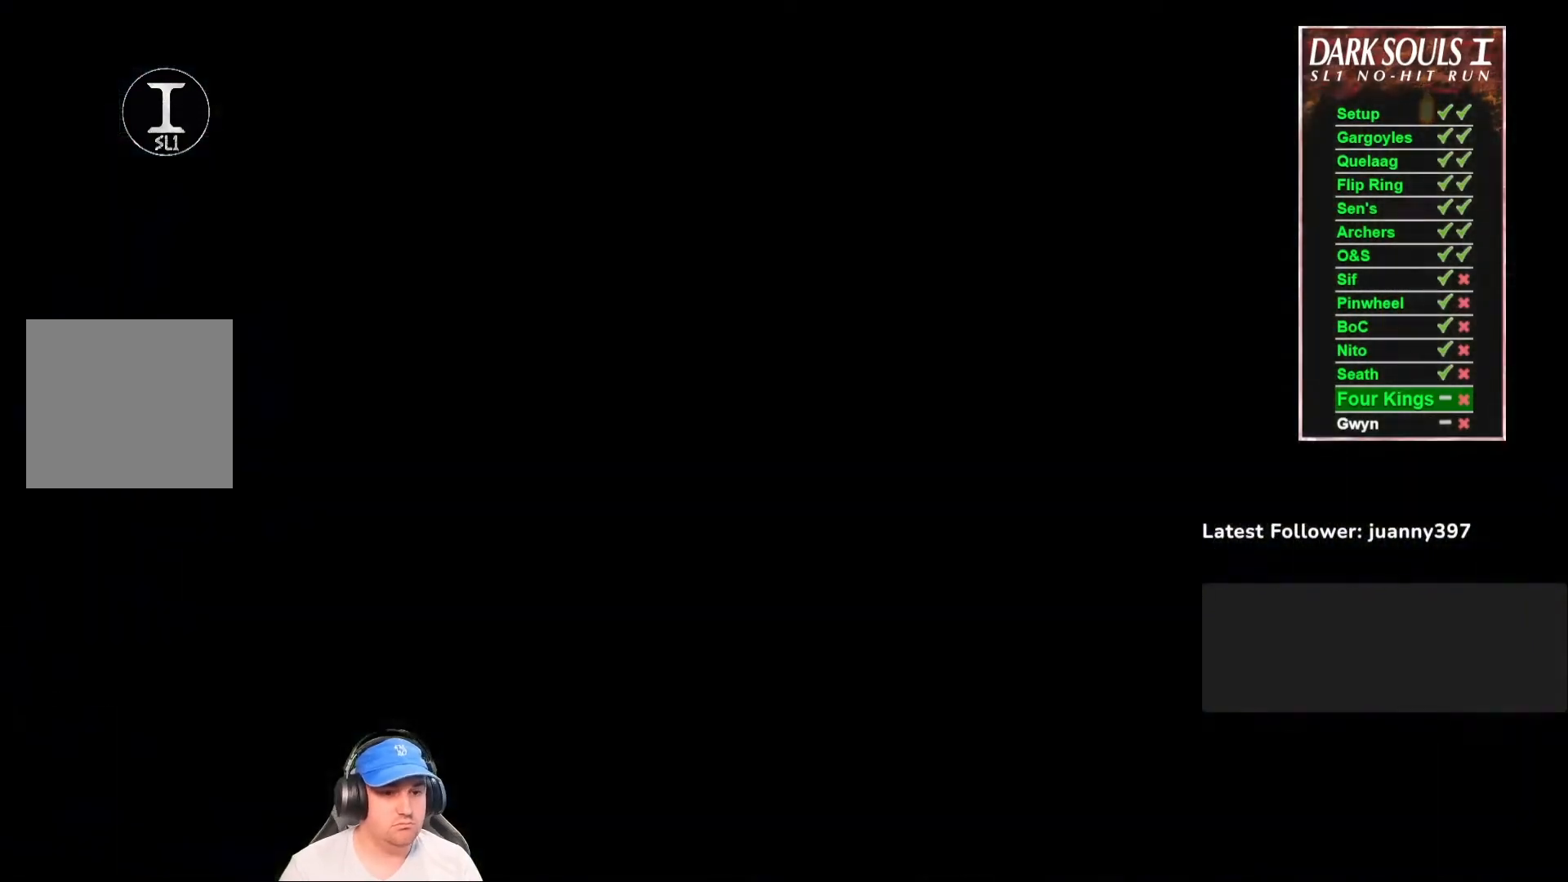
{"buttons": [], "left_stick": "center", "right_stick": "left", "events": [[33, "START", "up"], [367, "right_stick", "left"]]}
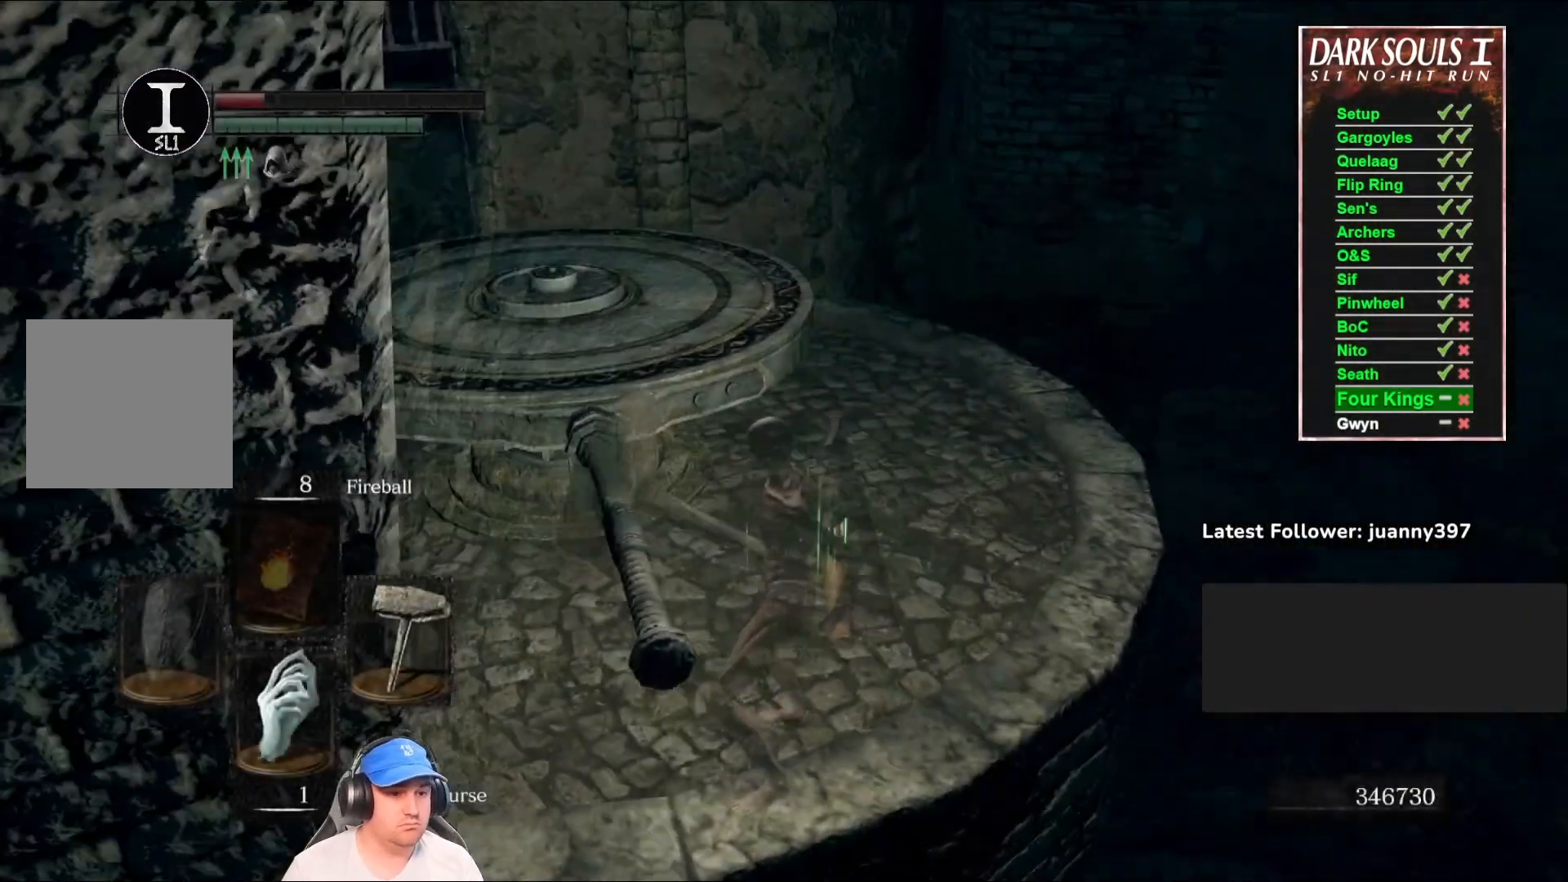
{"buttons": ["DPAD_DOWN"], "left_stick": "center", "right_stick": "center", "events": [[33, "right_stick", "center"], [67, "left_stick", "up"], [267, "left_stick", "center"], [267, "right_stick", "up-right"], [400, "right_stick", "center"], [433, "DPAD_DOWN", "down"]]}
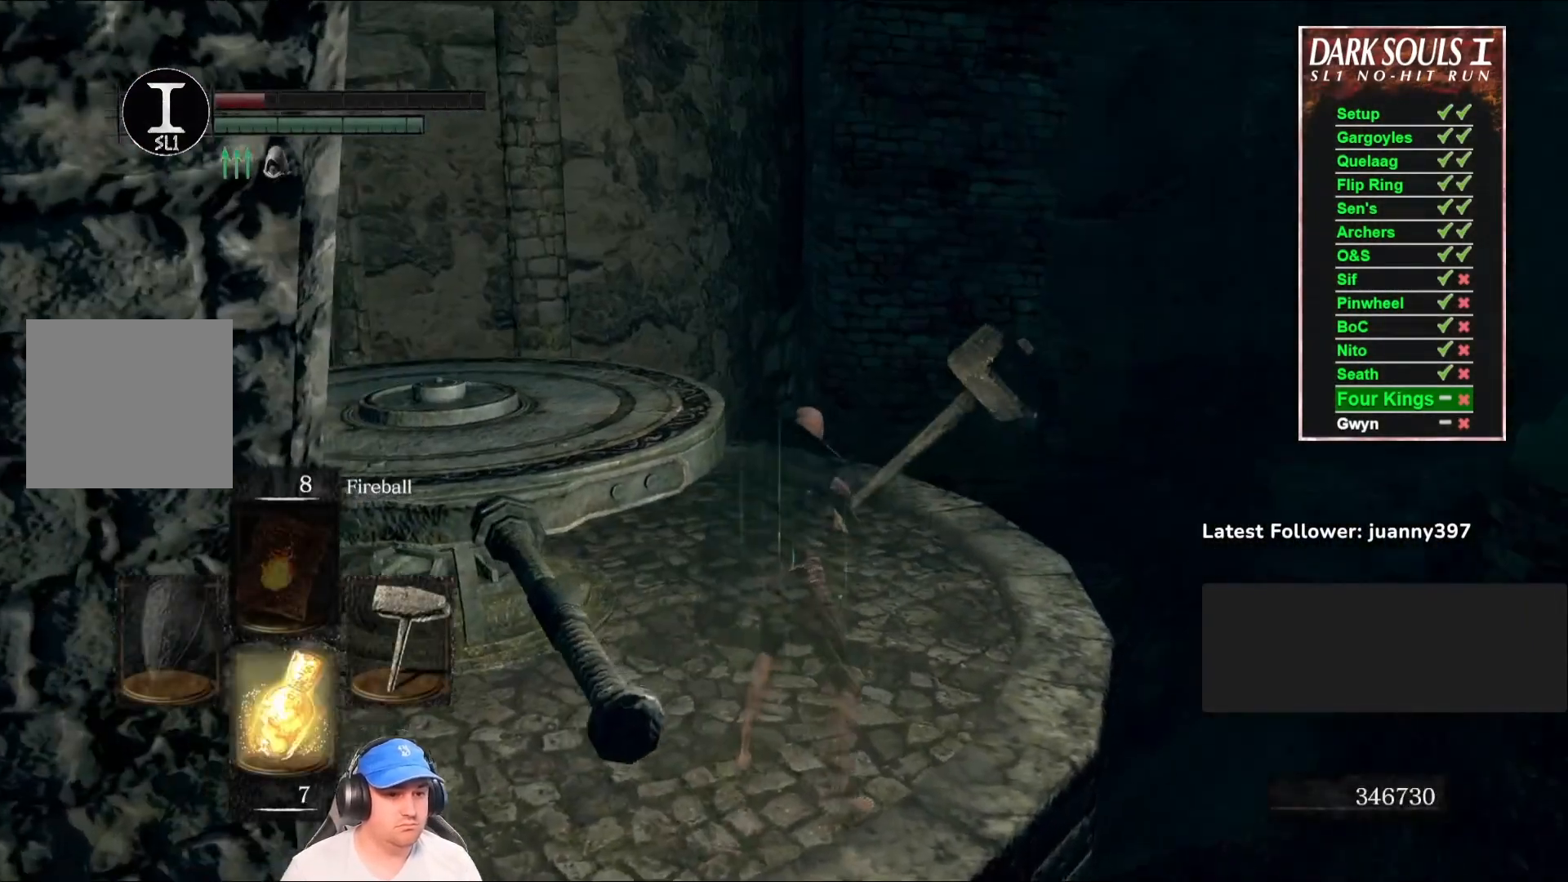
{"buttons": ["X"], "left_stick": "center", "right_stick": "center", "events": [[33, "DPAD_DOWN", "up"], [467, "X", "down"]]}
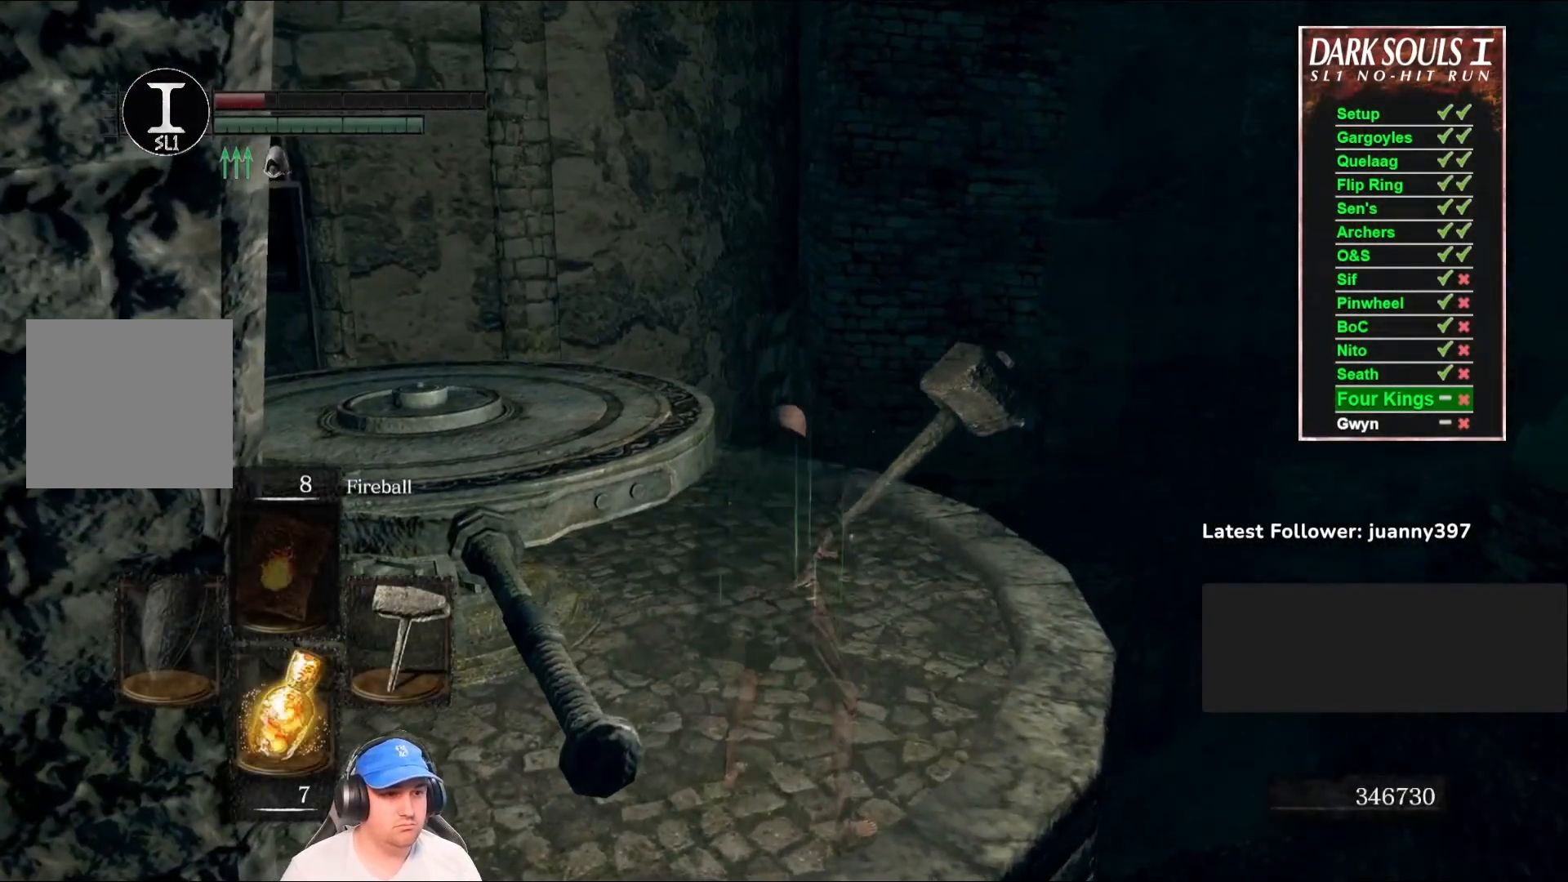
{"buttons": [], "left_stick": "center", "right_stick": "center", "events": [[67, "X", "up"]]}
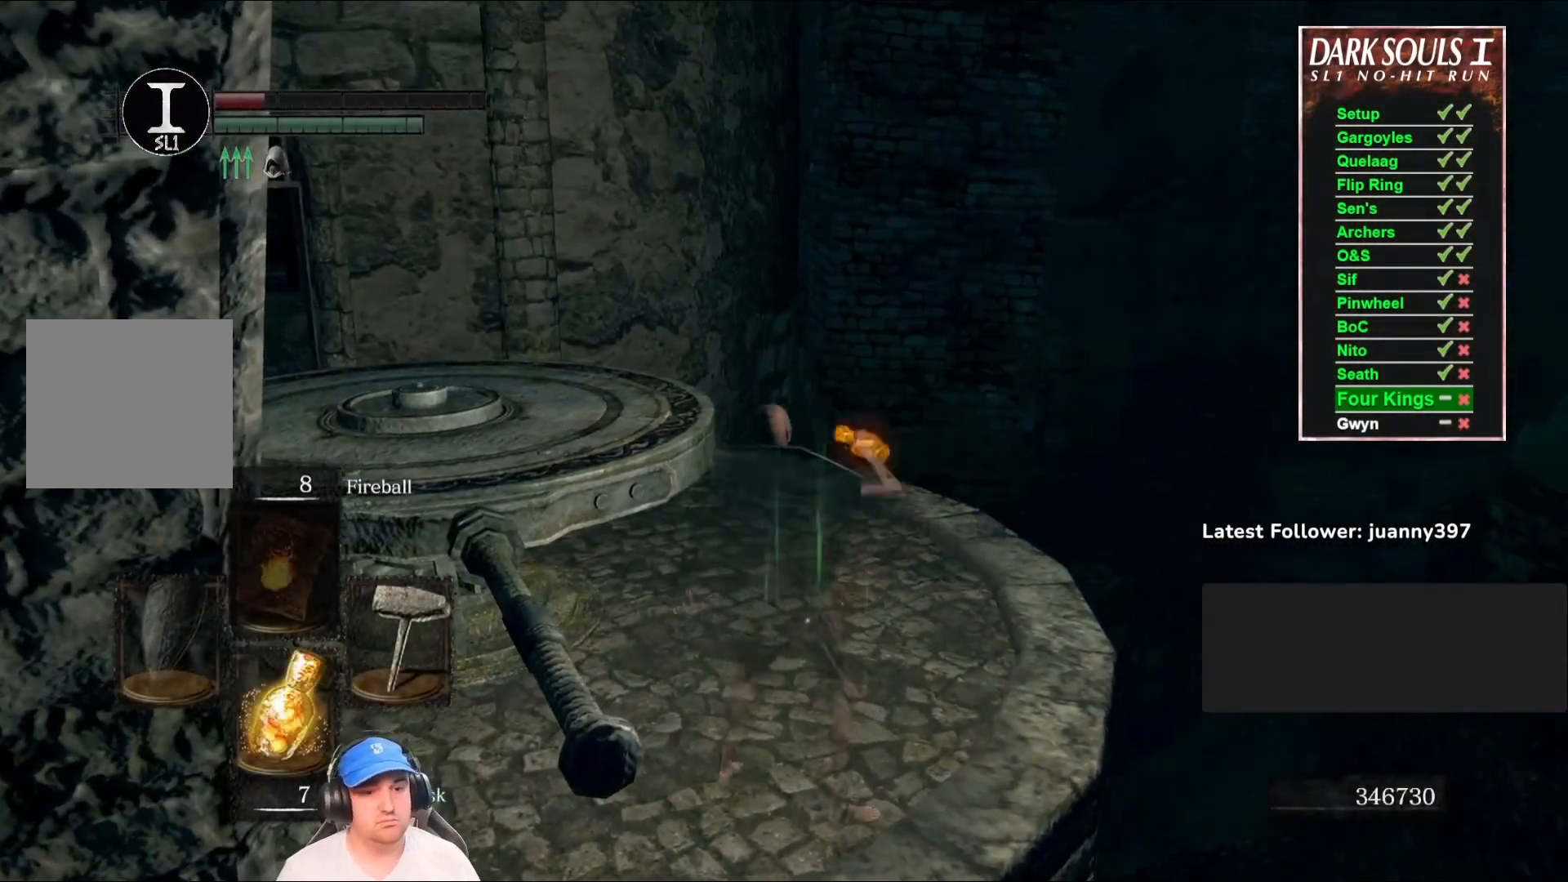
{"buttons": [], "left_stick": "center", "right_stick": "center", "events": []}
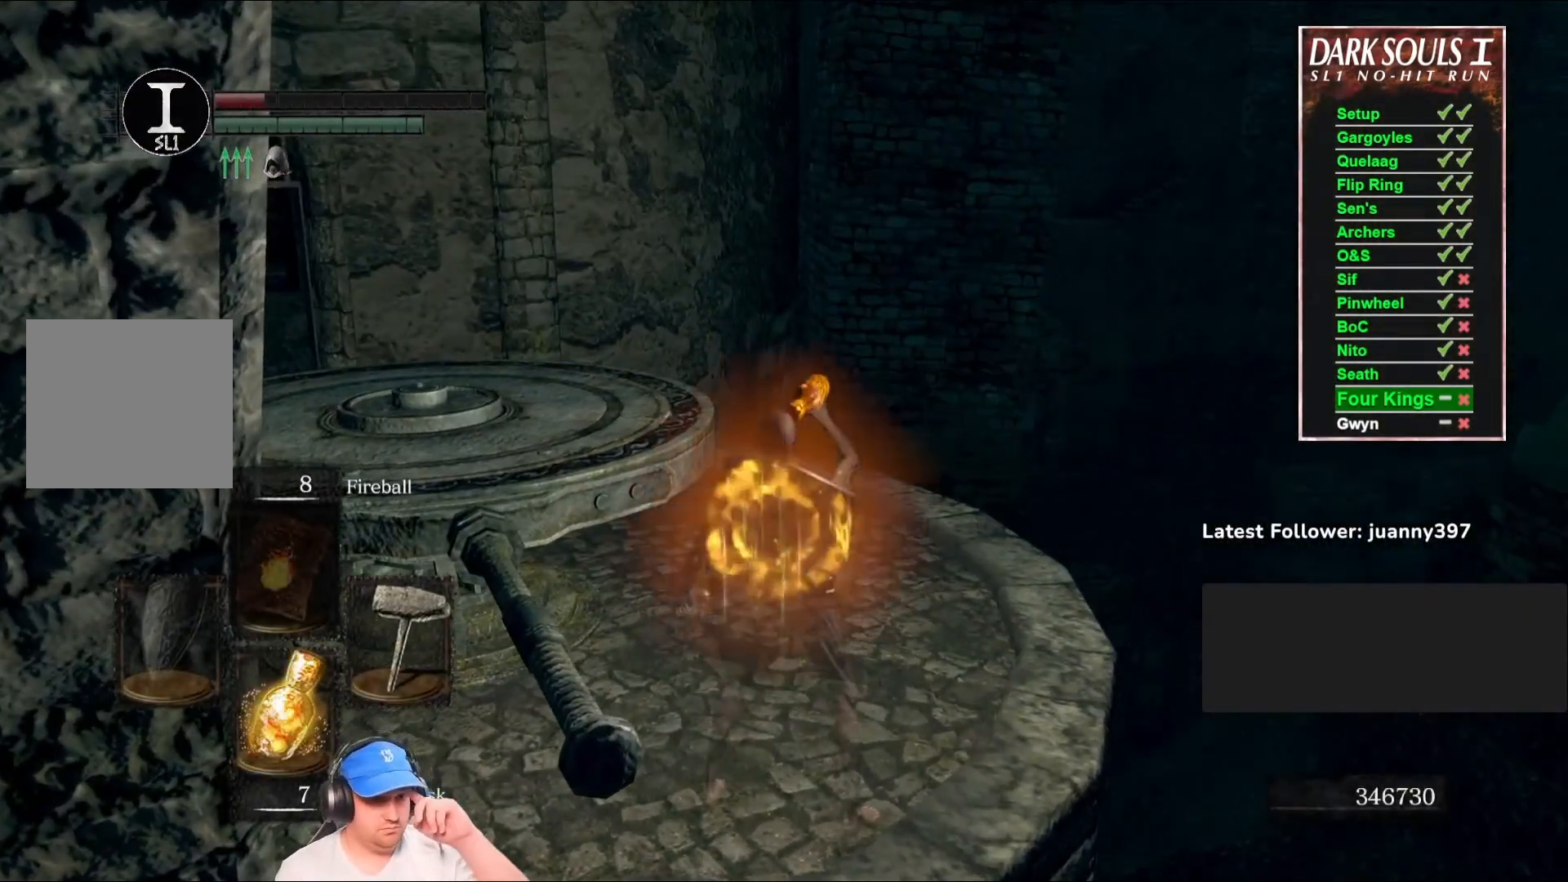
{"buttons": [], "left_stick": "center", "right_stick": "center", "events": []}
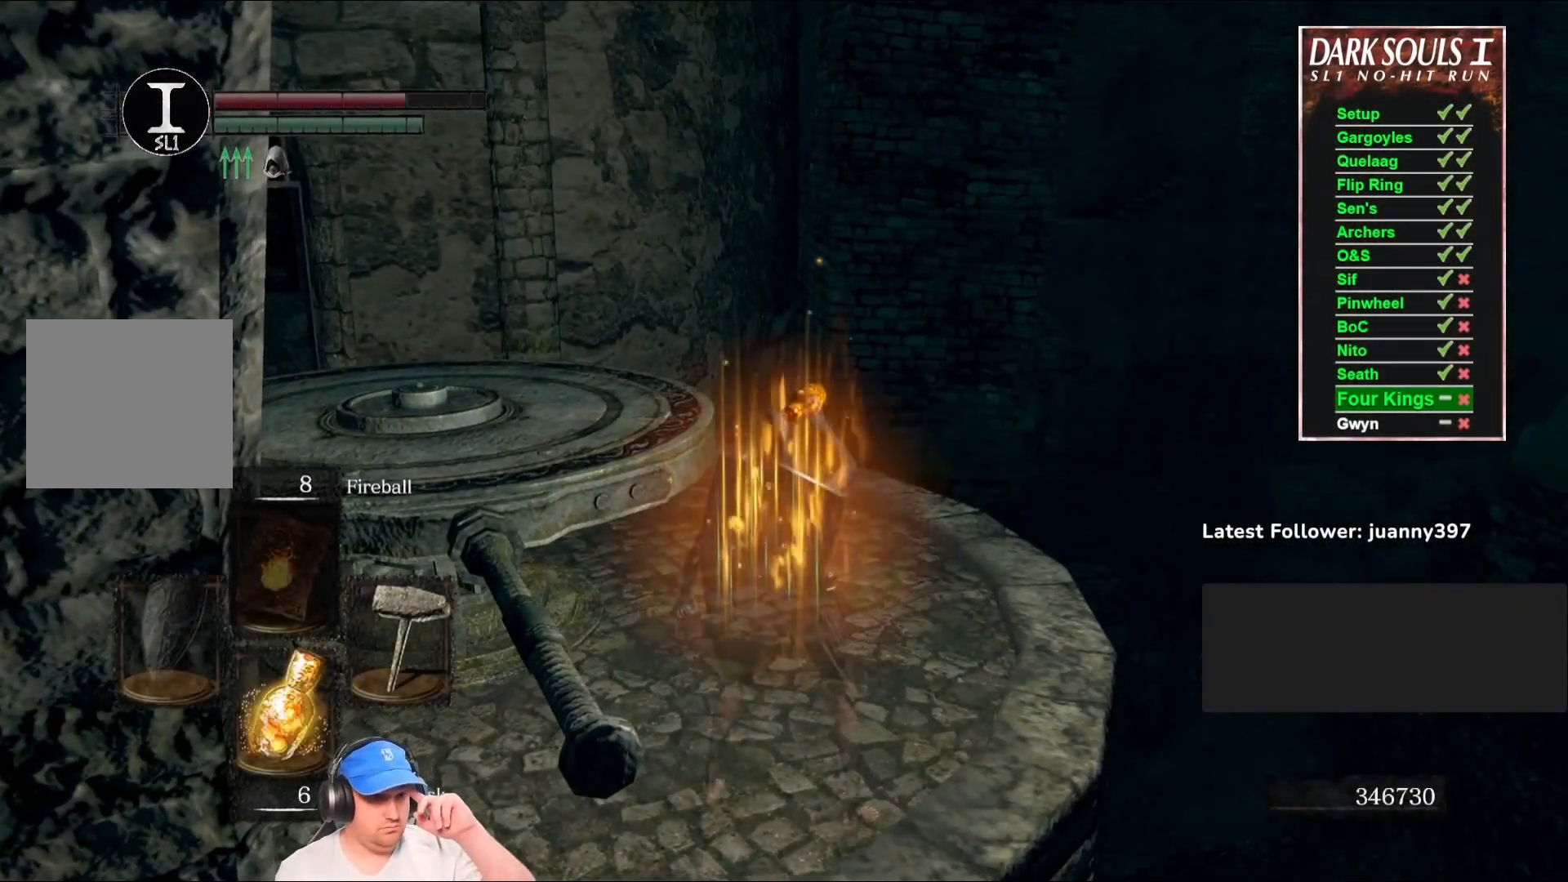
{"buttons": [], "left_stick": "center", "right_stick": "center", "events": []}
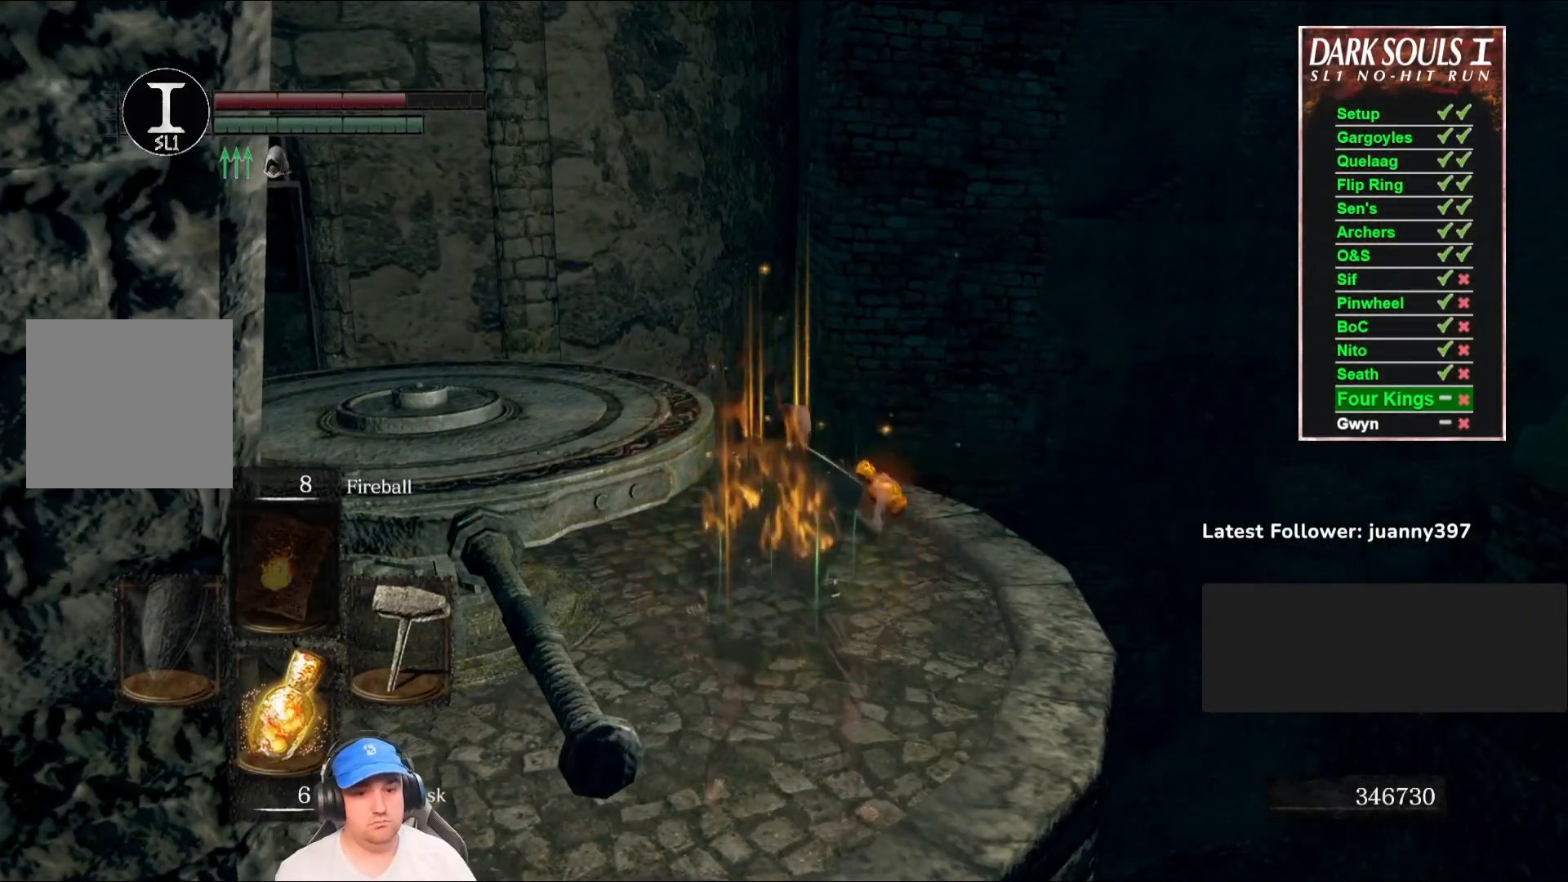
{"buttons": [], "left_stick": "center", "right_stick": "center", "events": []}
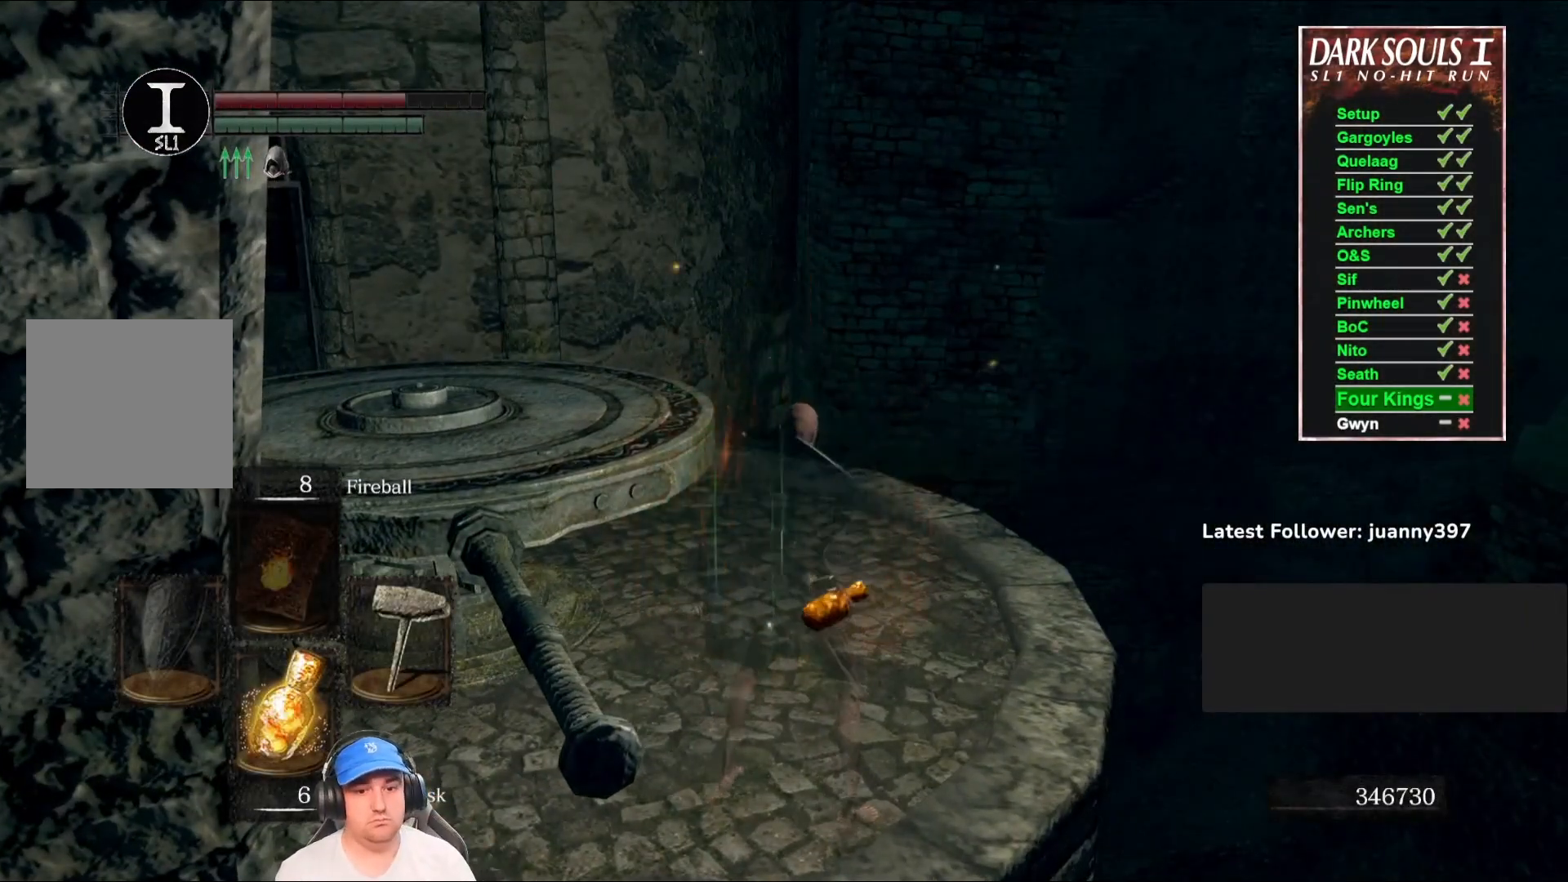
{"buttons": [], "left_stick": "up", "right_stick": "center", "events": [[33, "left_stick", "up"], [200, "right_stick", "down-left"], [400, "right_stick", "center"]]}
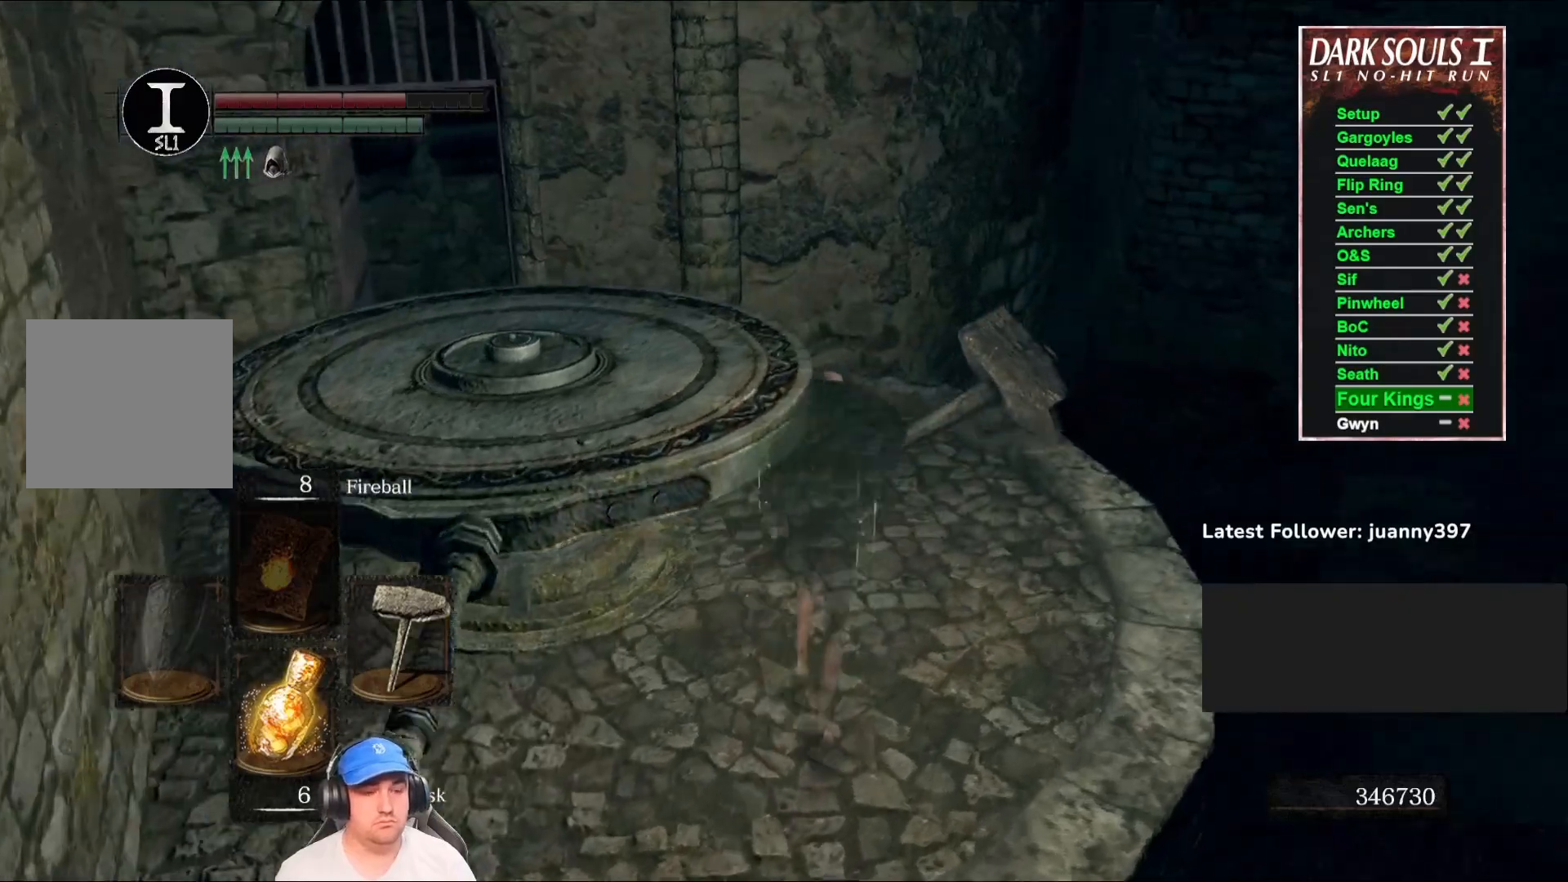
{"buttons": [], "left_stick": "center", "right_stick": "center", "events": [[200, "left_stick", "center"], [333, "right_stick", "right"], [500, "right_stick", "center"]]}
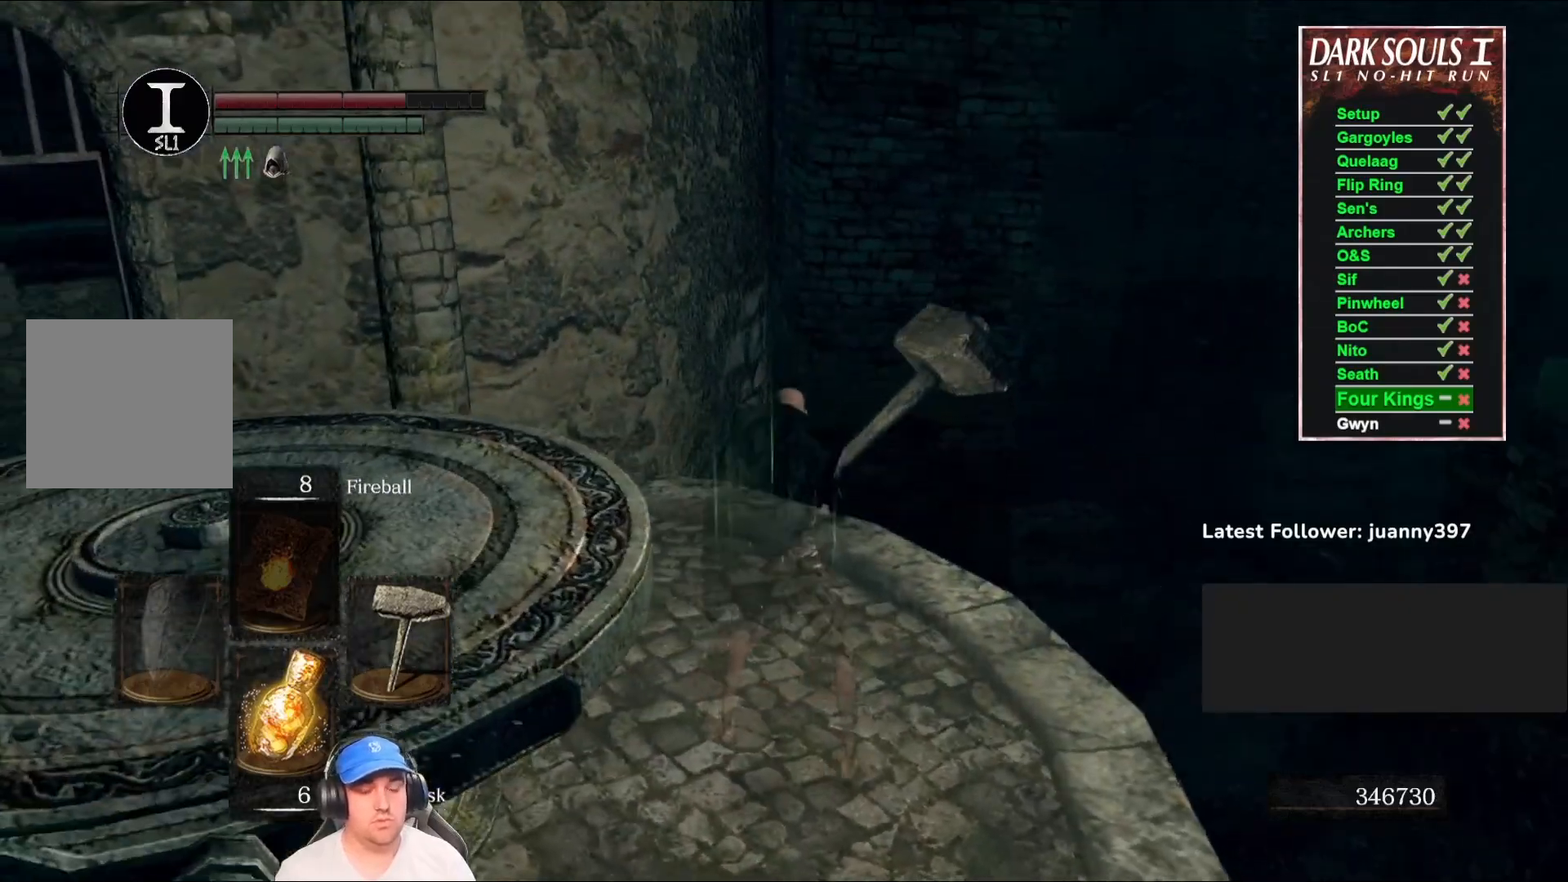
{"buttons": [], "left_stick": "center", "right_stick": "center", "events": []}
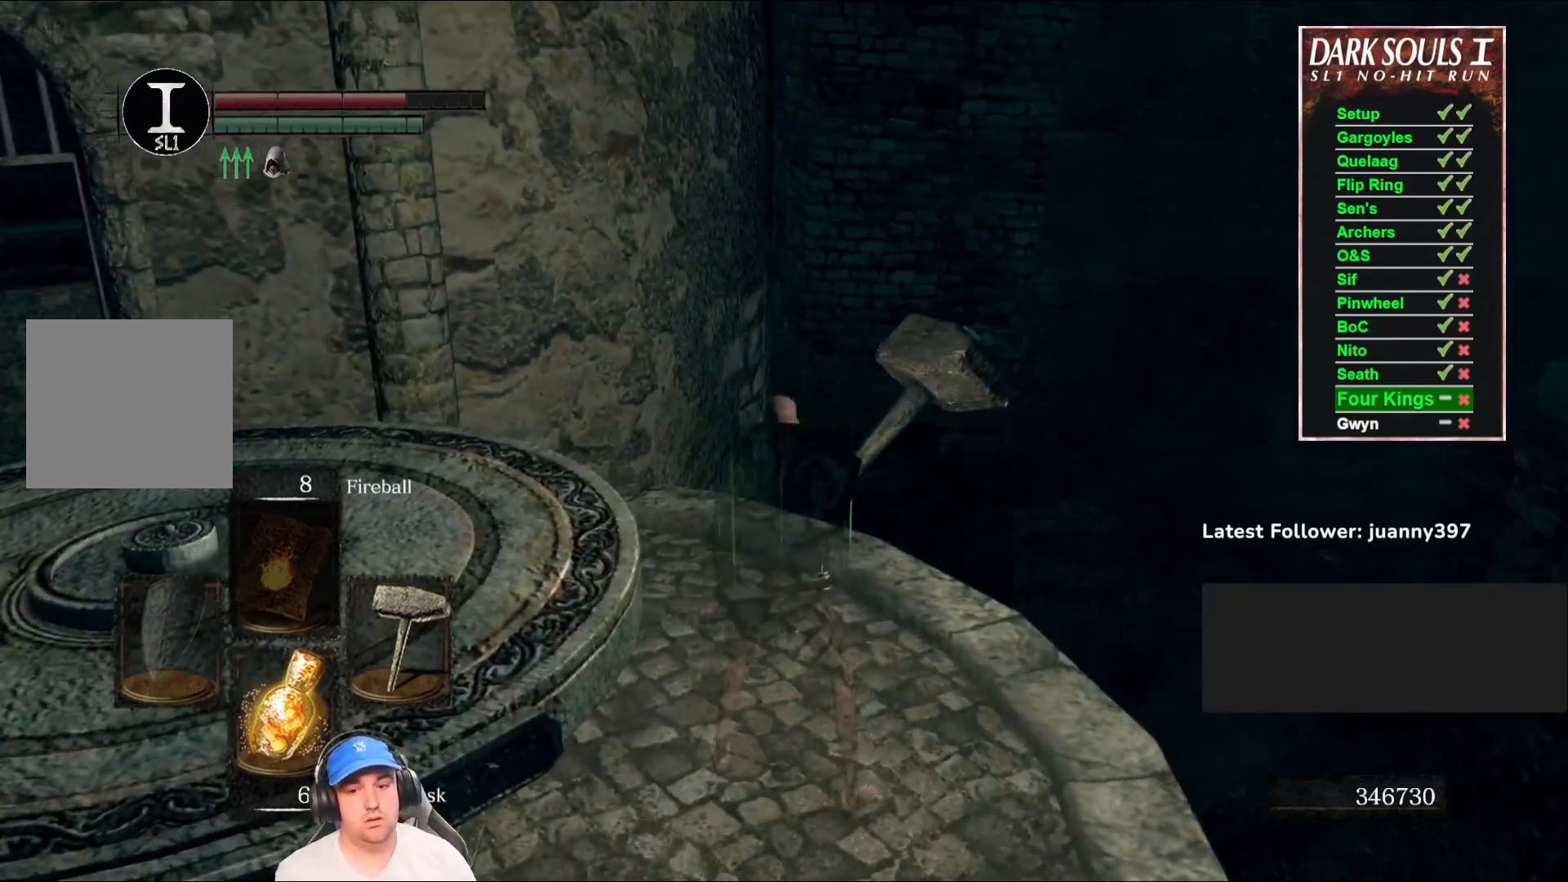
{"buttons": [], "left_stick": "center", "right_stick": "center", "events": []}